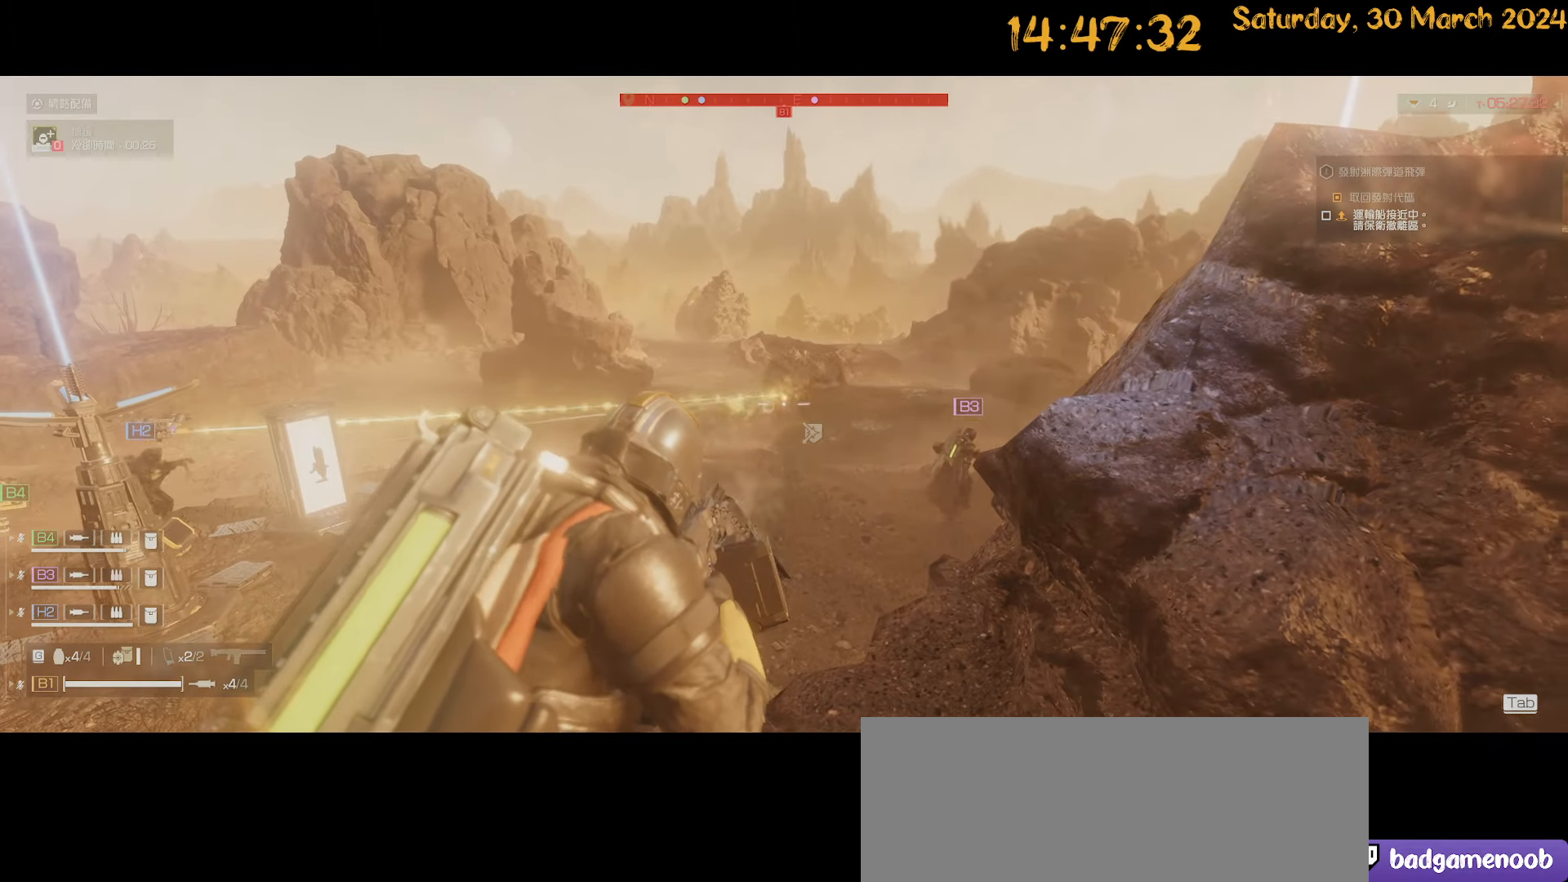
Gameplay with keyboard and mouse; each line is a JSON object with the keys and mouse buttons held at the frame after it. "events" lists presses ("down") and releases ("up") of ".", "/", "0", "1", "2", "3", "4", "5", "6", "7", "8", "9", "a", "alt", "b", "backslash", "backspace", "c", "caps_lock", "comma", "ctrl", "d", "down", "e", "equals", "escape", "f", "f1", "f10", "f11", "f12", "f2", "f3", "f4", "f5", "f6", "f7", "f8", "f9", "g", "h", "i", "j", "k", "l", "lbracket", "left", "m", "minus", "n", "o", "p", "q", "quote", "r", "rbracket", "return", "right", "s", "semicolon", "shift", "space", "t", "tab", "tilde", "u", "up", "v", "w", "x", "y", "z", "mouse_left", "mouse_wheel" and "mouse_right" between this image and that frame as [ms after this image, input, new state], when the widget could be followed in between. "mouse_left", "mouse_wheel", "mouse_right" = the "left", "wheel", "right" buttons of the "mouse" list. No other keys are recorded. "wheel" means that the mouse wheel is clicked or scrolled. "mouse_move" is the direction in which the mouse moves at that frame (one of eight, or "still"), when it could be read.
{"keys": [], "mouse": ["right"], "mouse_move": "right", "events": [[33, "mouse_left", "up"], [83, "mouse_left", "down"], [167, "mouse_left", "up"]]}
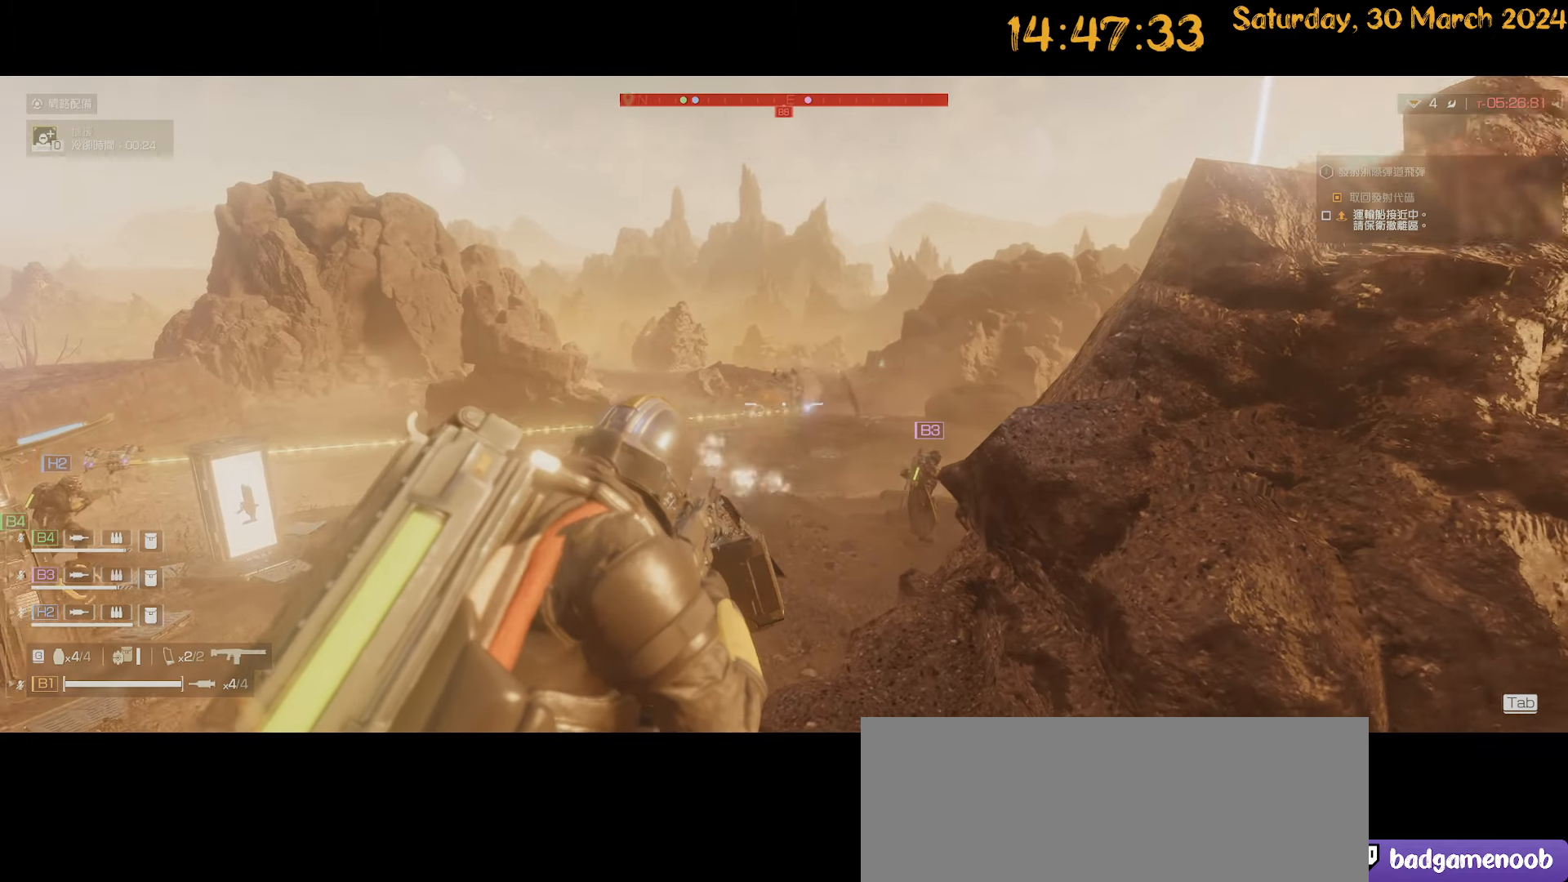
{"keys": [], "mouse": ["right"], "mouse_move": "still", "events": [[167, "mouse_left", "down"], [217, "mouse_left", "up"]]}
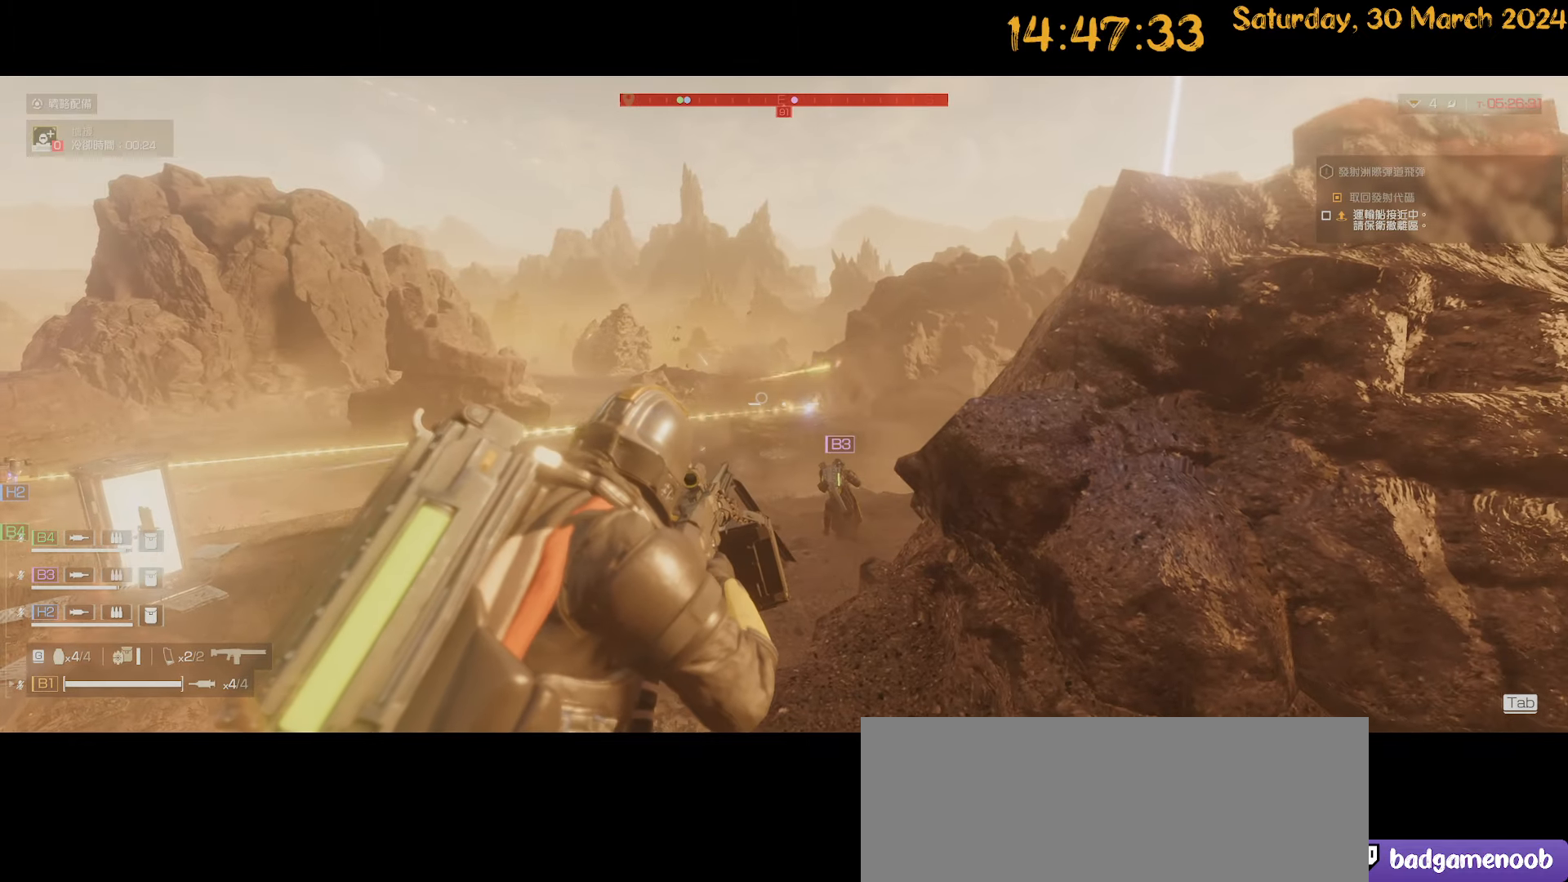
{"keys": [], "mouse": ["right"], "mouse_move": "still", "events": []}
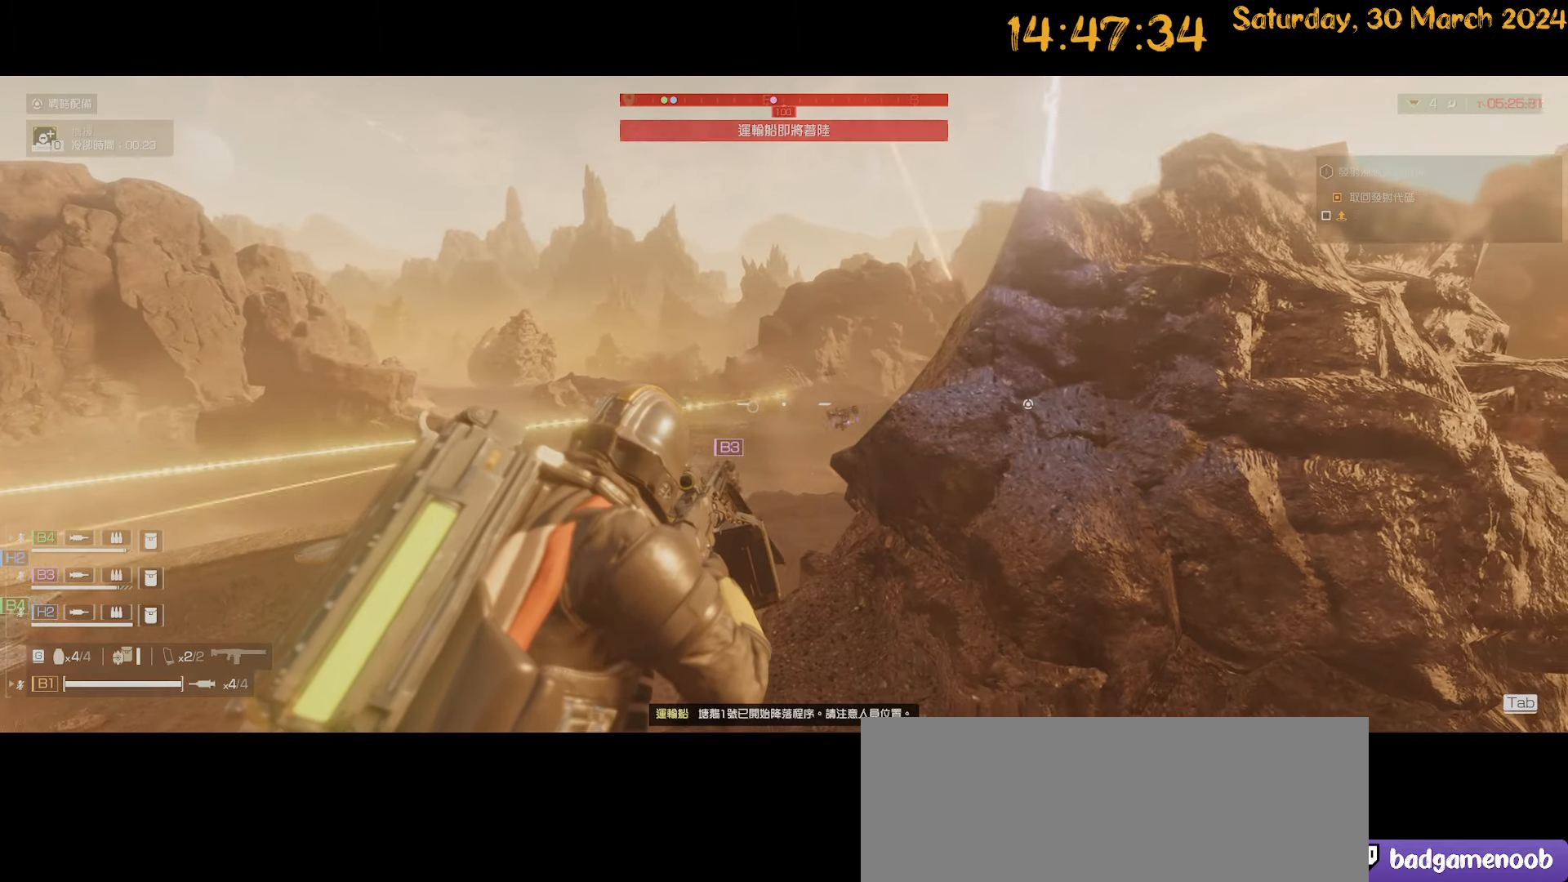
{"keys": [], "mouse": ["right"], "mouse_move": "still", "events": []}
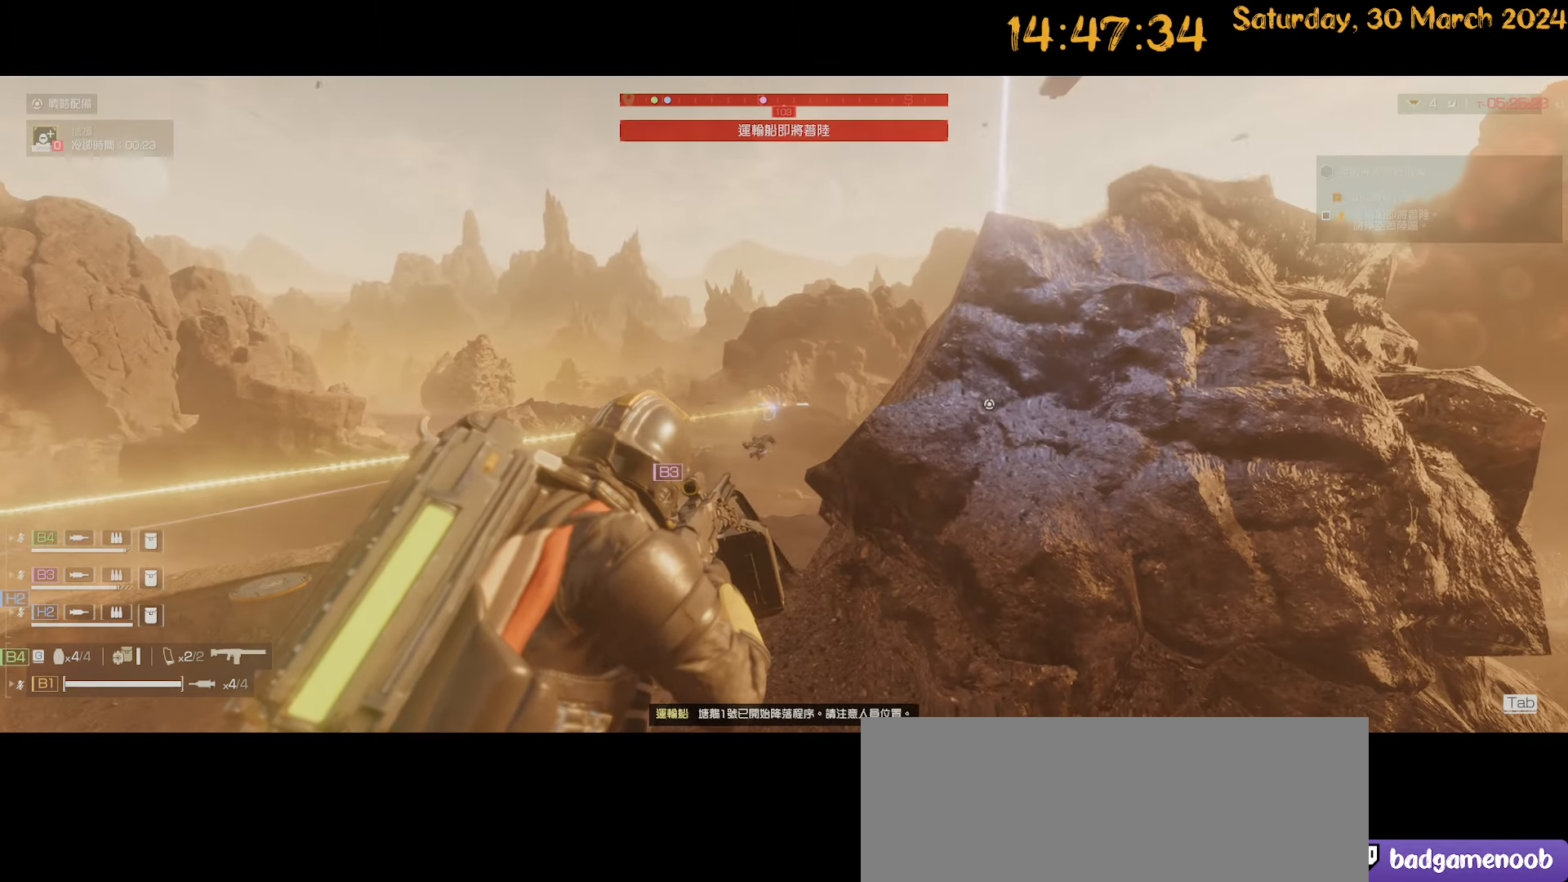
{"keys": [], "mouse": ["right"], "mouse_move": "still", "events": [[33, "mouse_left", "down"], [133, "mouse_left", "up"], [233, "mouse_left", "down"], [283, "mouse_left", "up"], [417, "mouse_left", "down"], [467, "mouse_left", "up"]]}
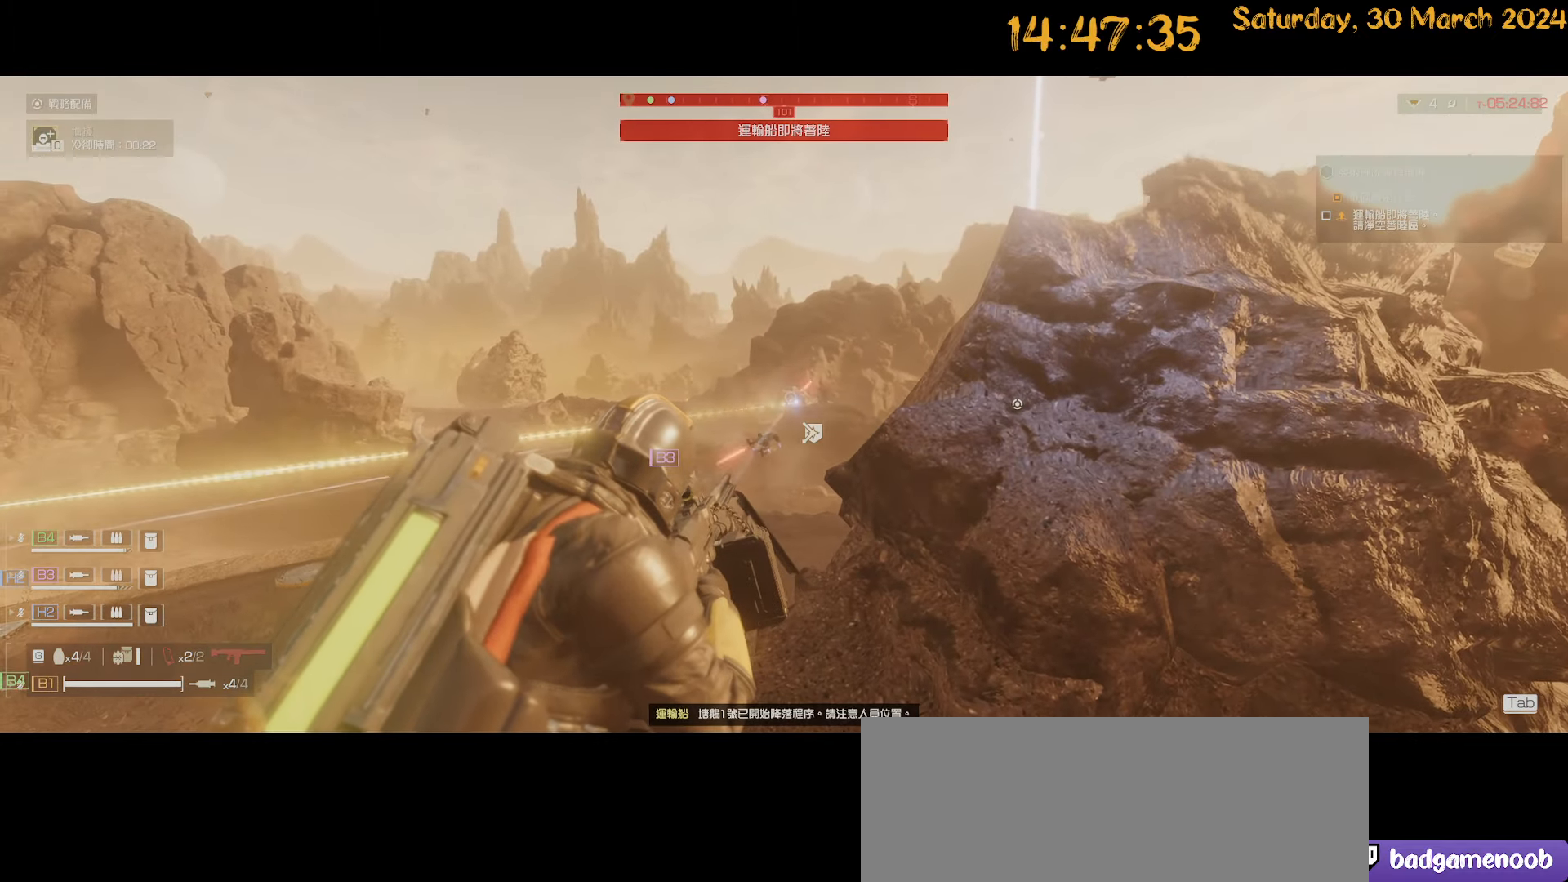
{"keys": [], "mouse": ["right"], "mouse_move": "still", "events": [[383, "mouse_left", "down"], [483, "mouse_left", "up"]]}
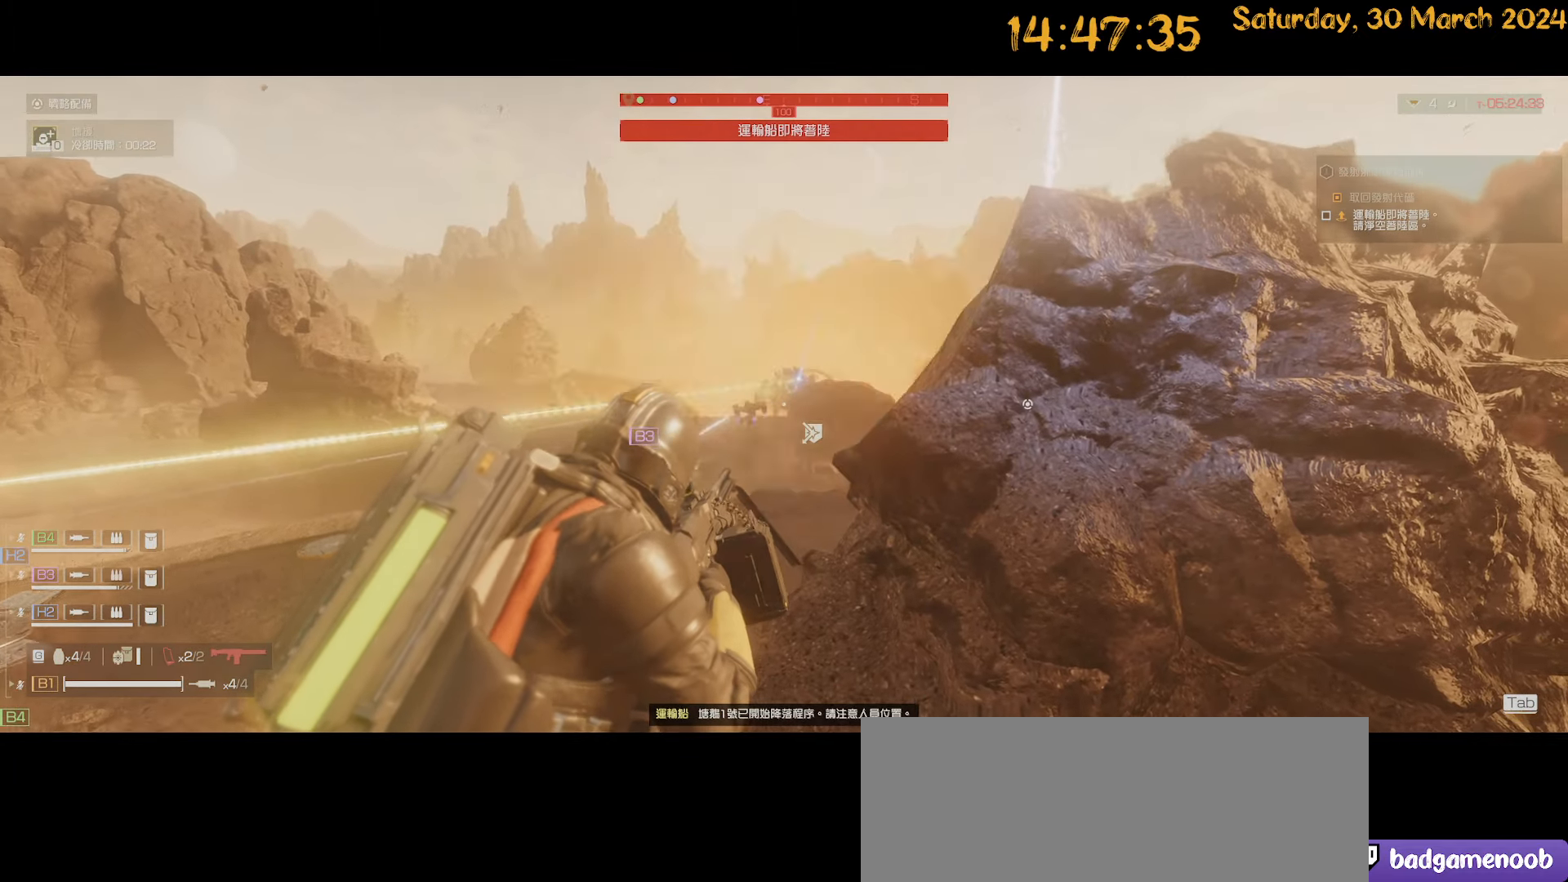
{"keys": [], "mouse": ["right"], "mouse_move": "down-left", "events": [[167, "mouse_left", "down"], [217, "mouse_left", "up"]]}
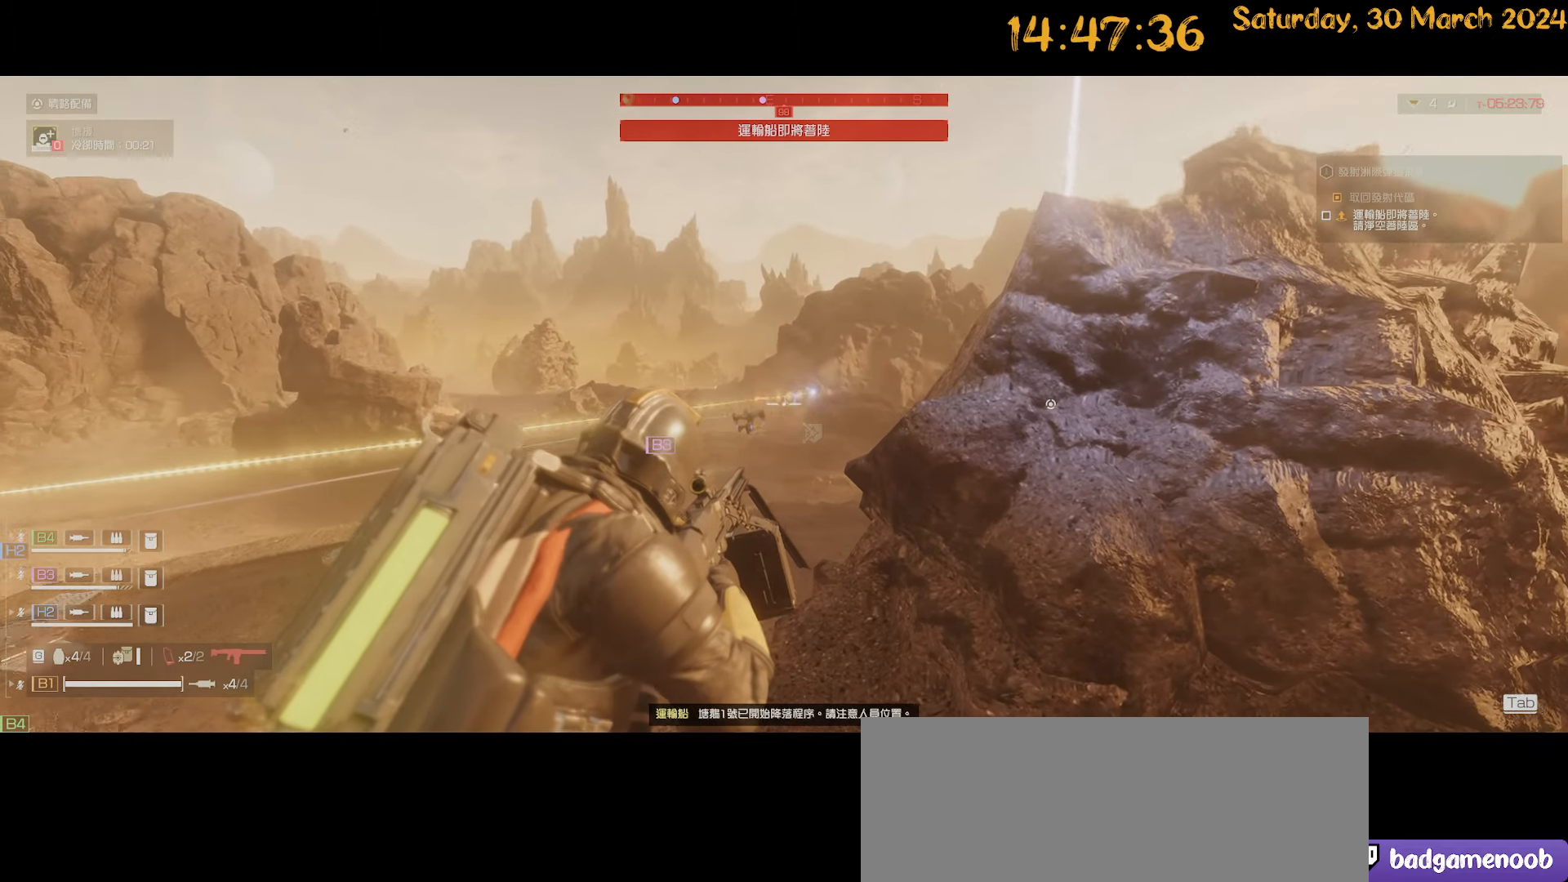
{"keys": [], "mouse": ["right"], "mouse_move": "still", "events": [[83, "mouse_left", "down"], [167, "mouse_left", "up"], [317, "mouse_left", "down"], [367, "mouse_left", "up"]]}
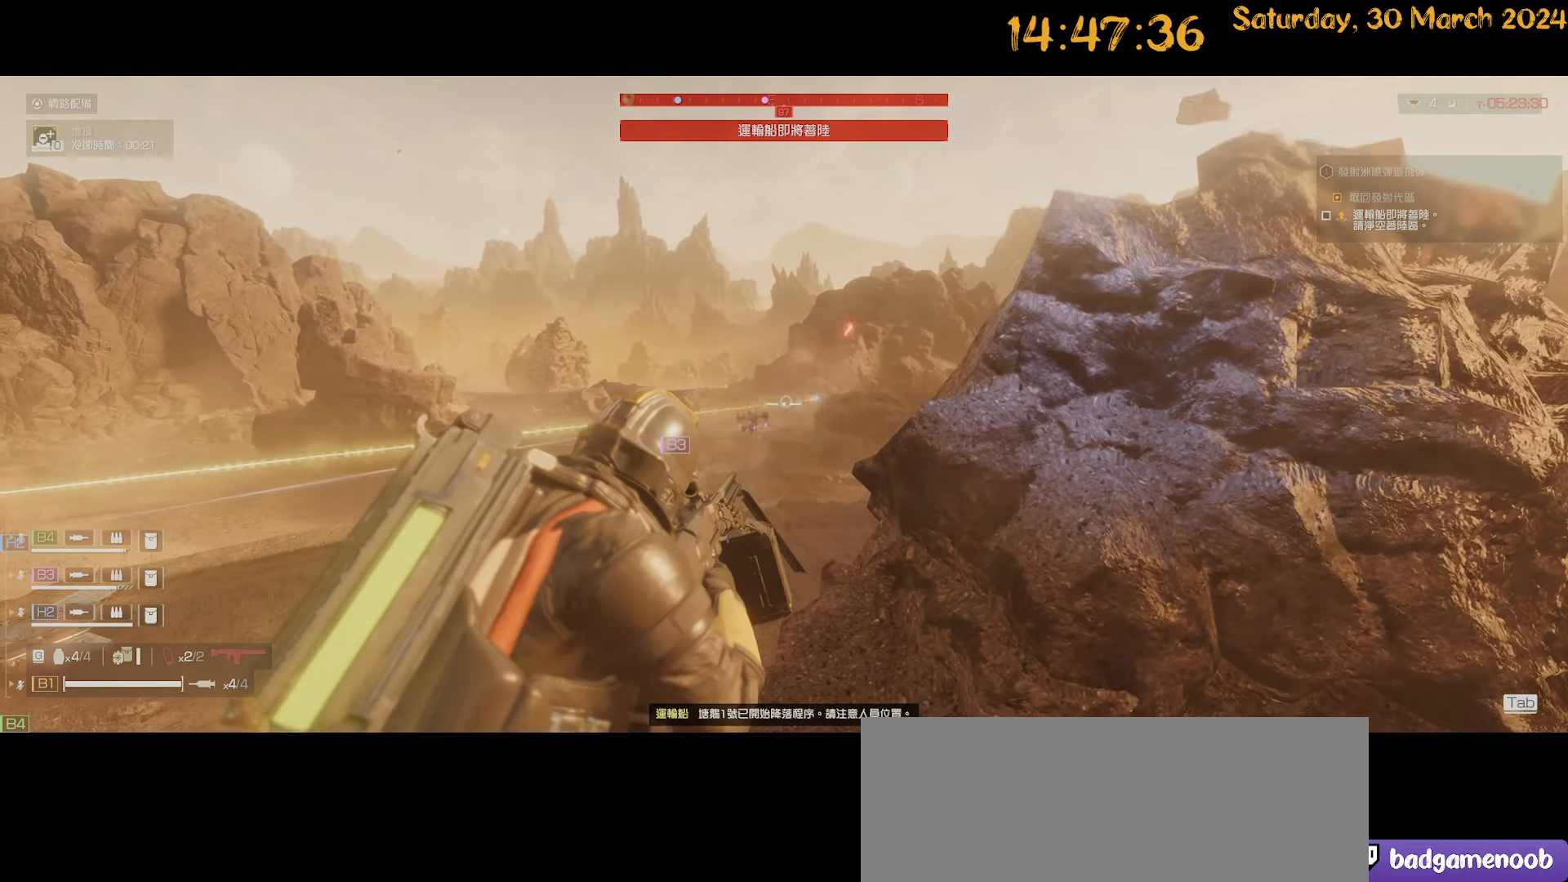
{"keys": [], "mouse": ["right"], "mouse_move": "still", "events": [[50, "mouse_left", "down"], [100, "mouse_left", "up"], [333, "mouse_left", "down"], [433, "mouse_left", "up"]]}
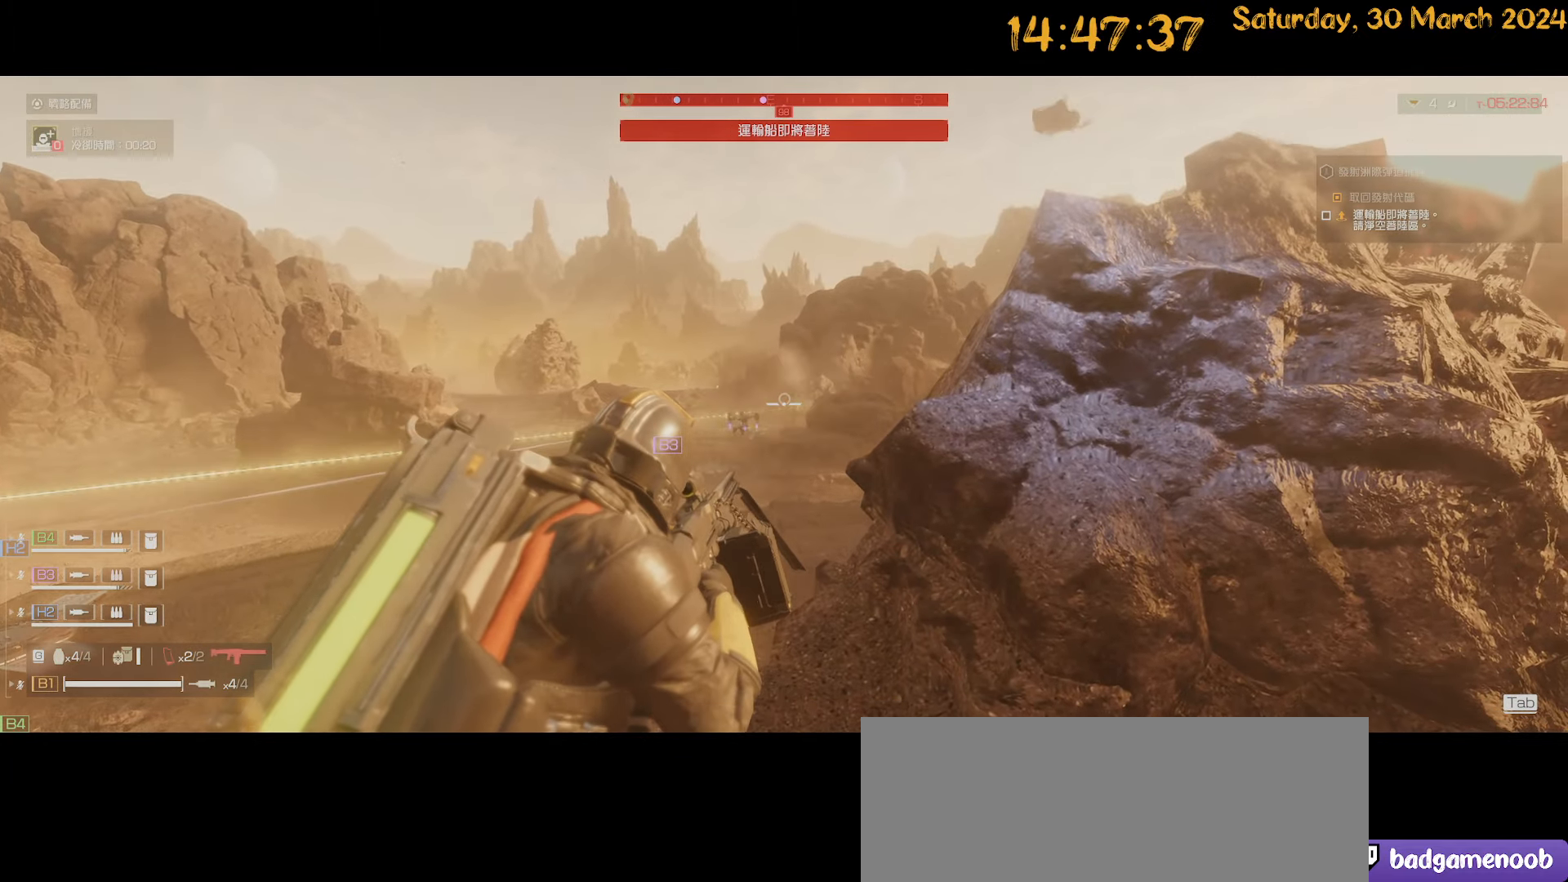
{"keys": [], "mouse": ["right"], "mouse_move": "still", "events": [[117, "mouse_left", "down"], [167, "mouse_left", "up"]]}
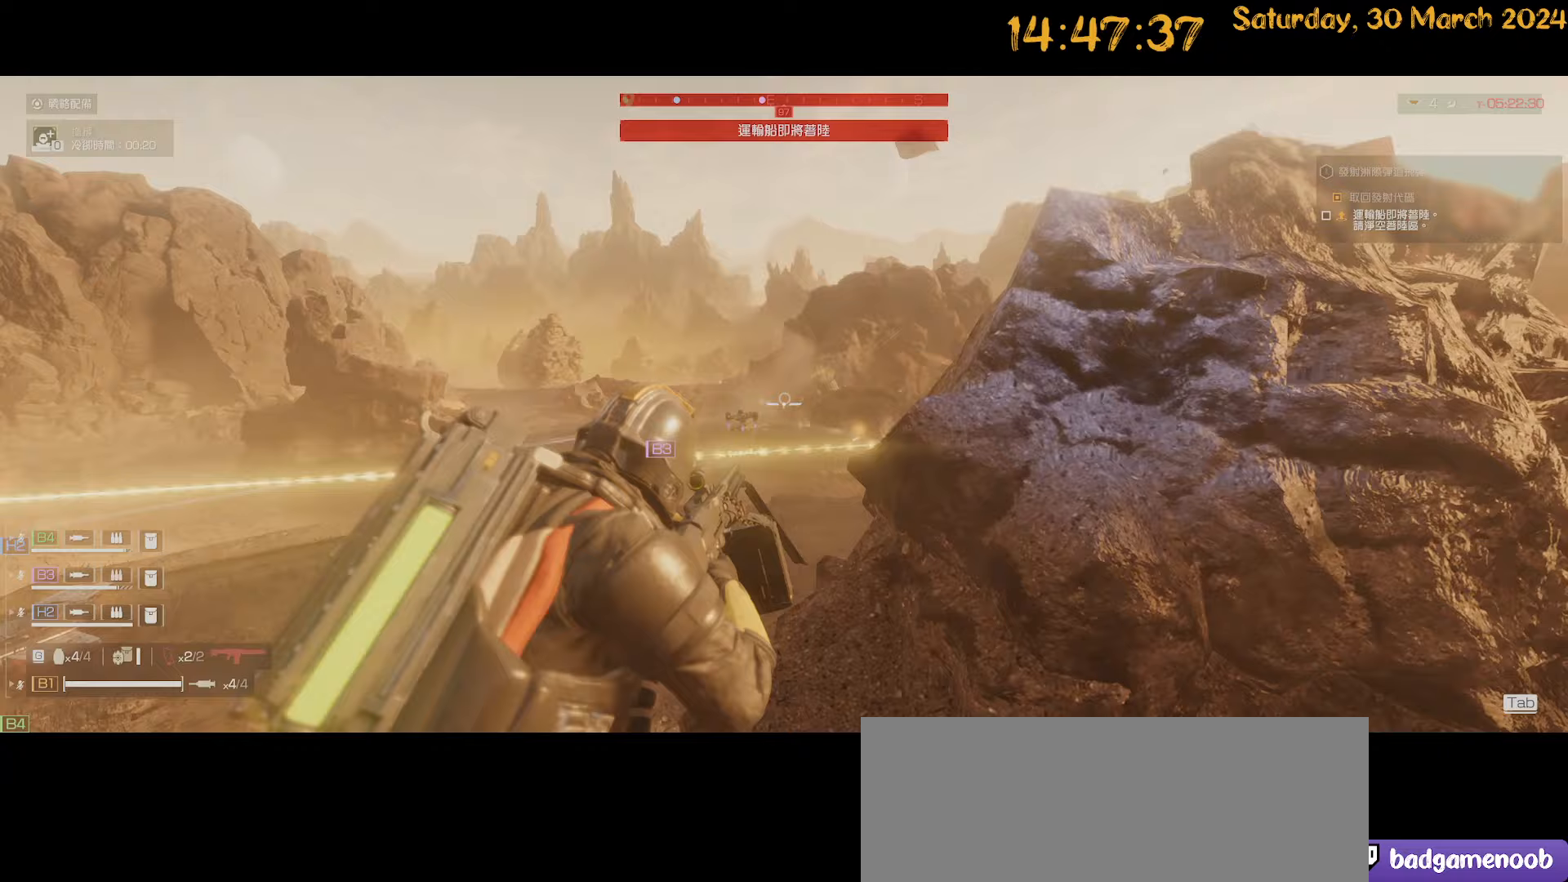
{"keys": [], "mouse": [], "mouse_move": "up-left", "events": [[133, "mouse_right", "up"]]}
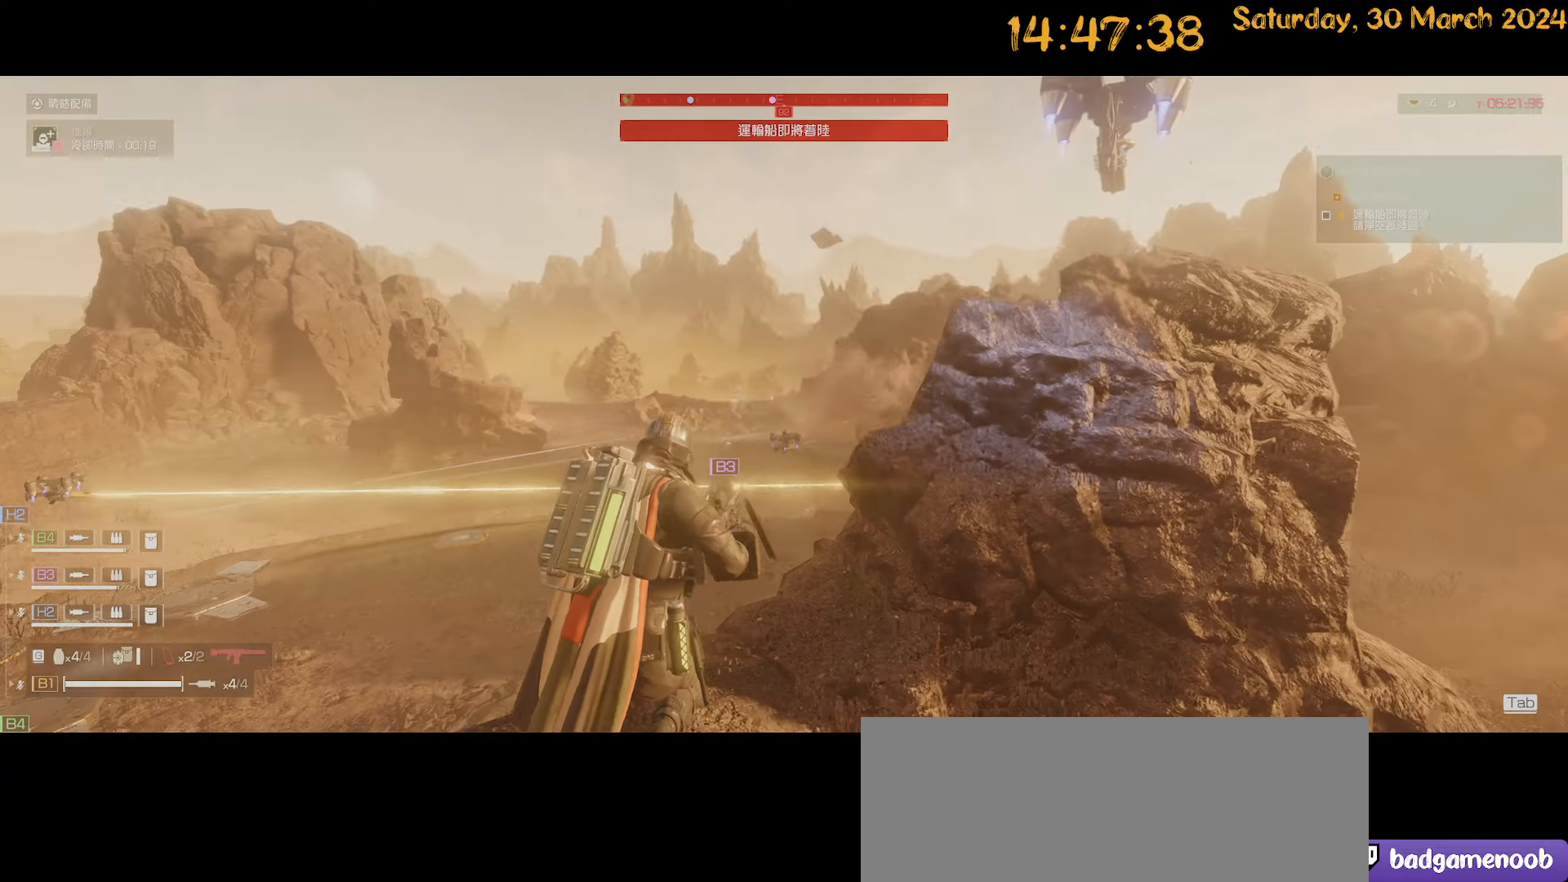
{"keys": [], "mouse": [], "mouse_move": "up-right", "events": [[300, "1", "down"], [383, "1", "up"]]}
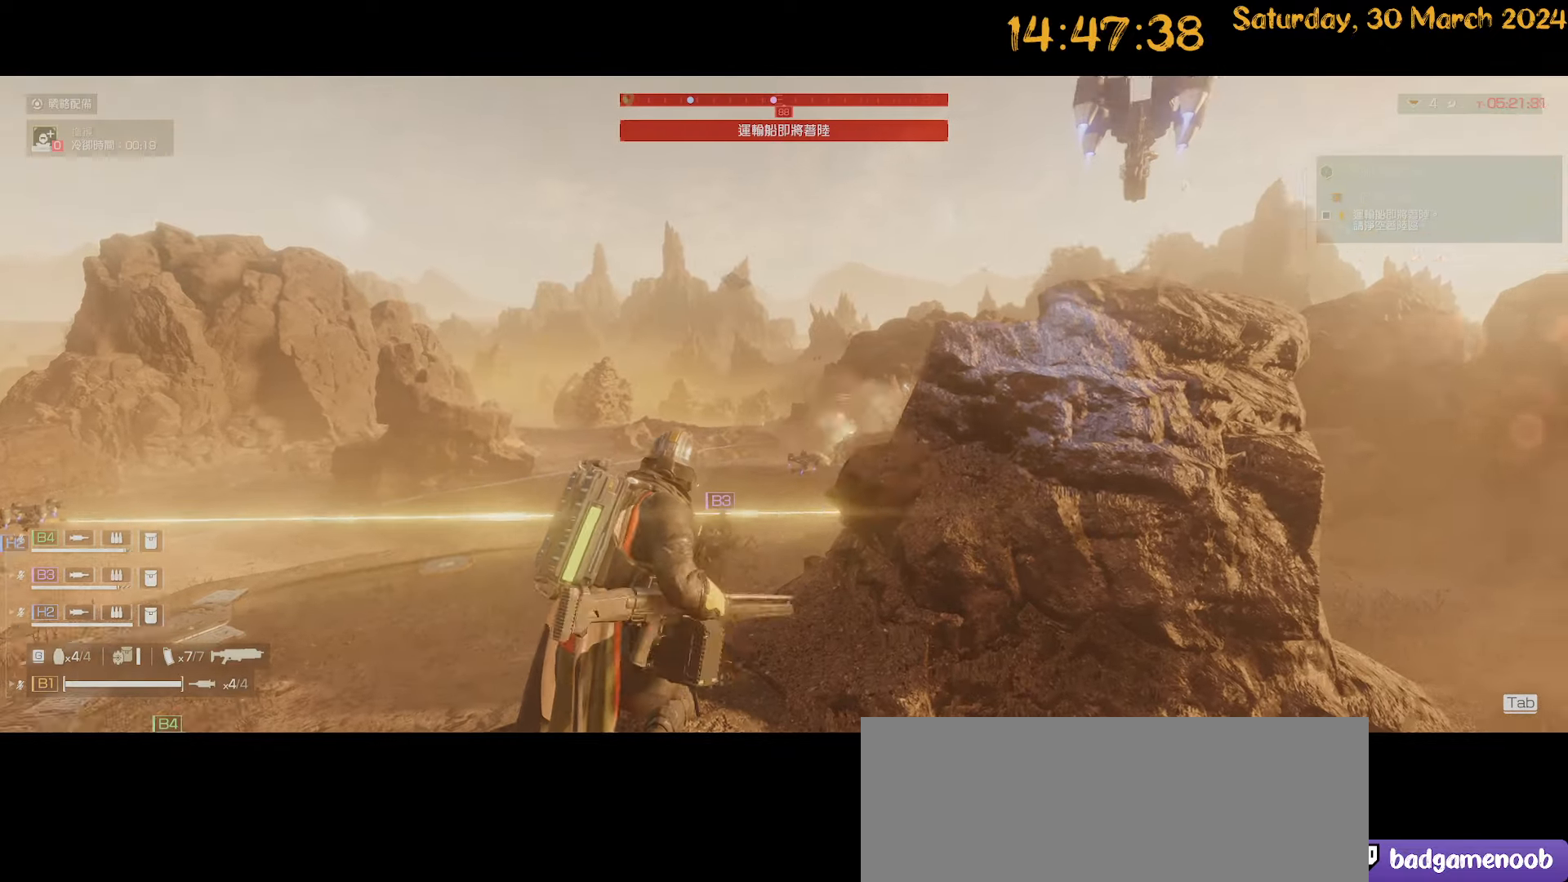
{"keys": [], "mouse": [], "mouse_move": "still", "events": []}
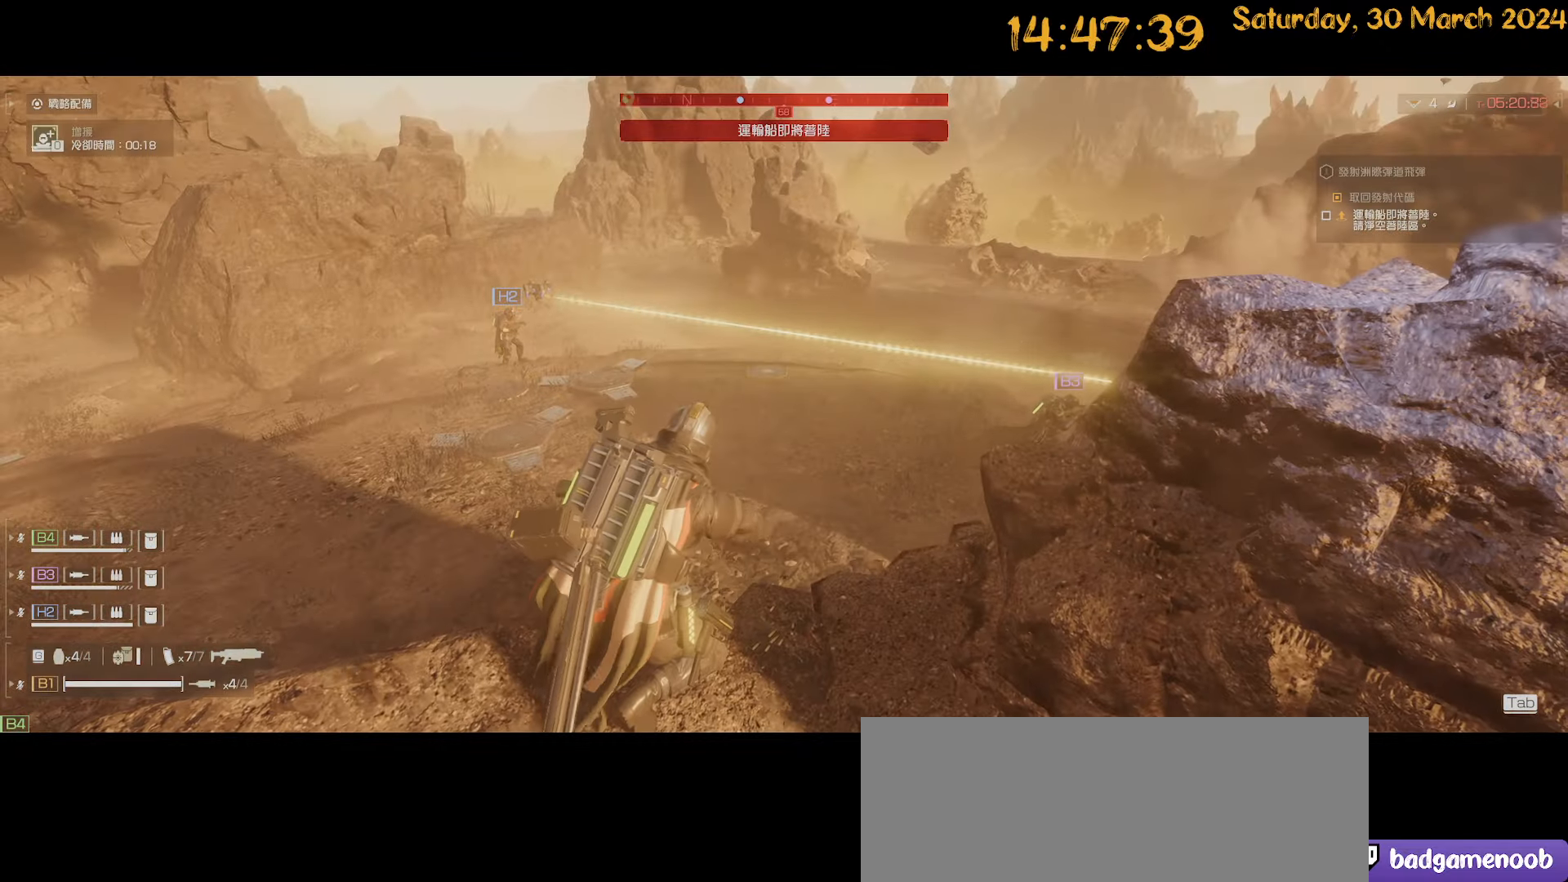
{"keys": [], "mouse": [], "mouse_move": "left", "events": []}
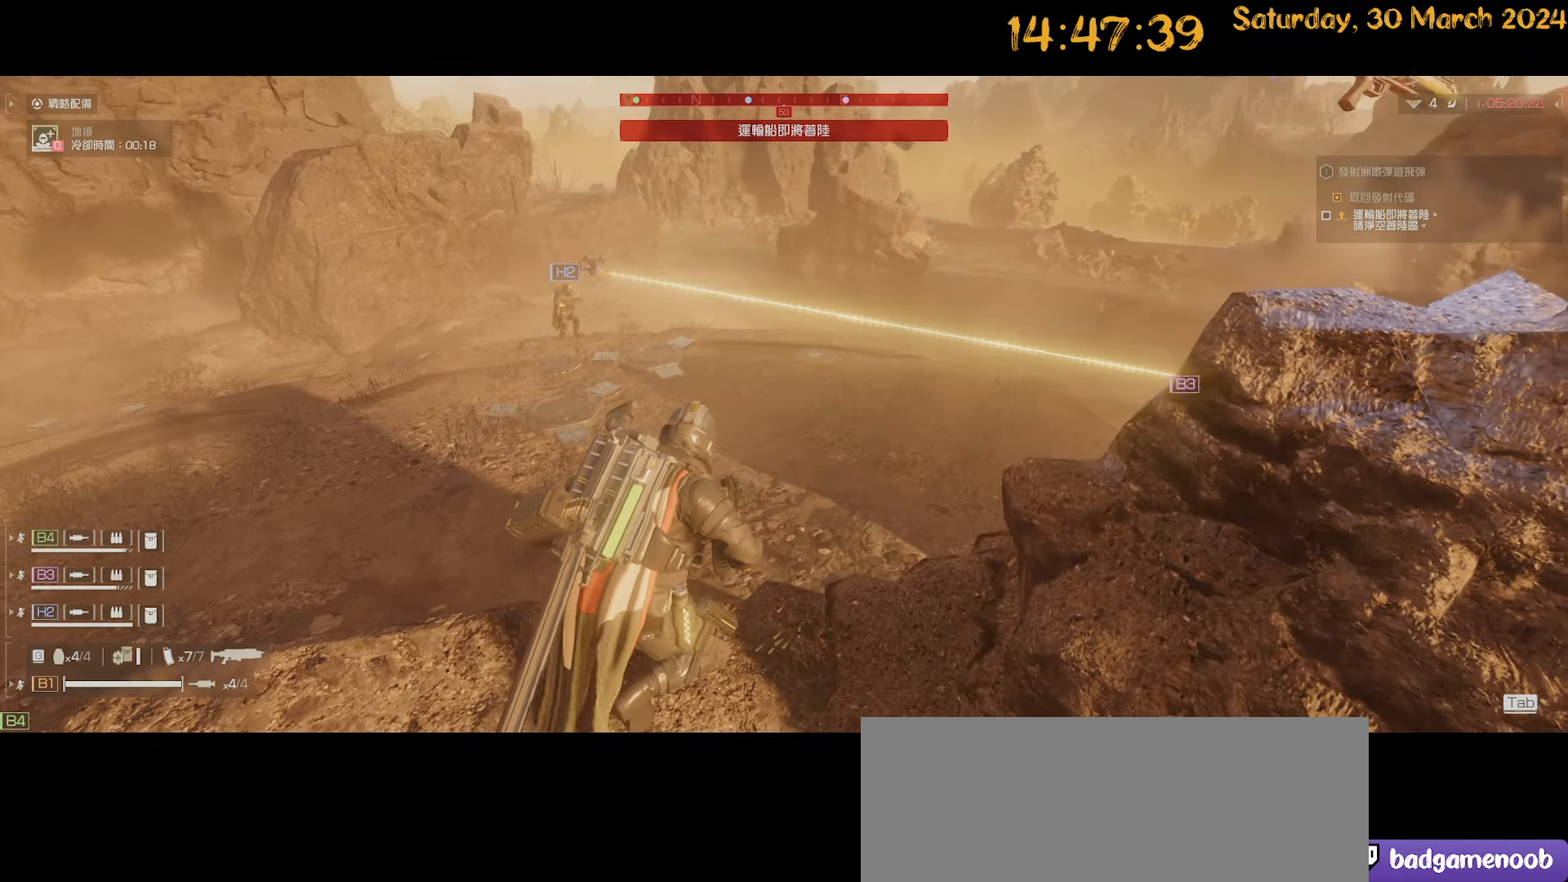
{"keys": [], "mouse": [], "mouse_move": "still", "events": []}
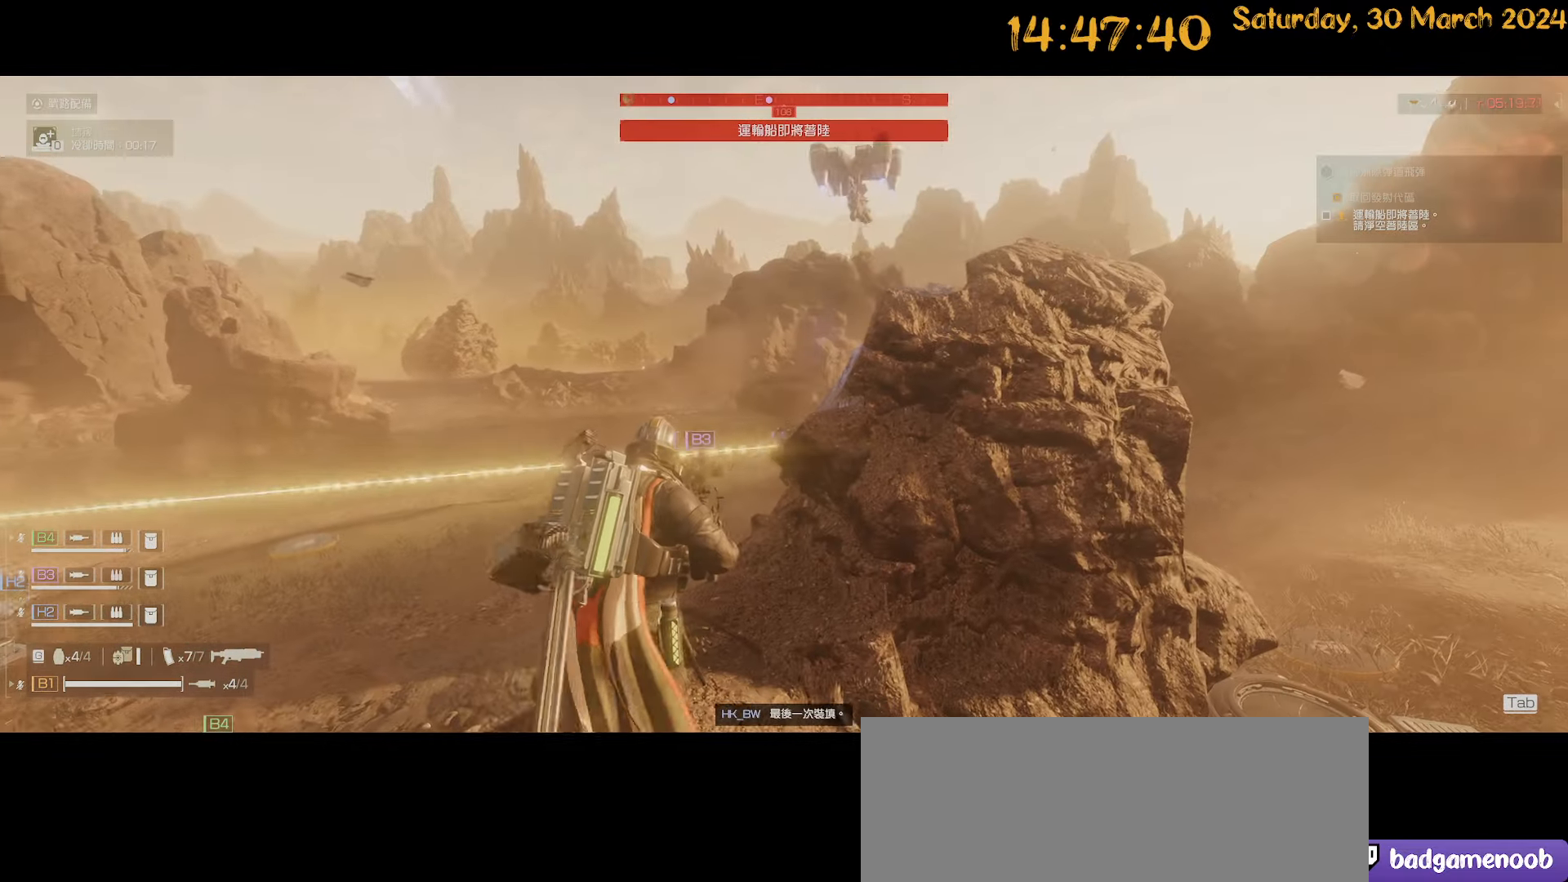
{"keys": [], "mouse": [], "mouse_move": "still", "events": []}
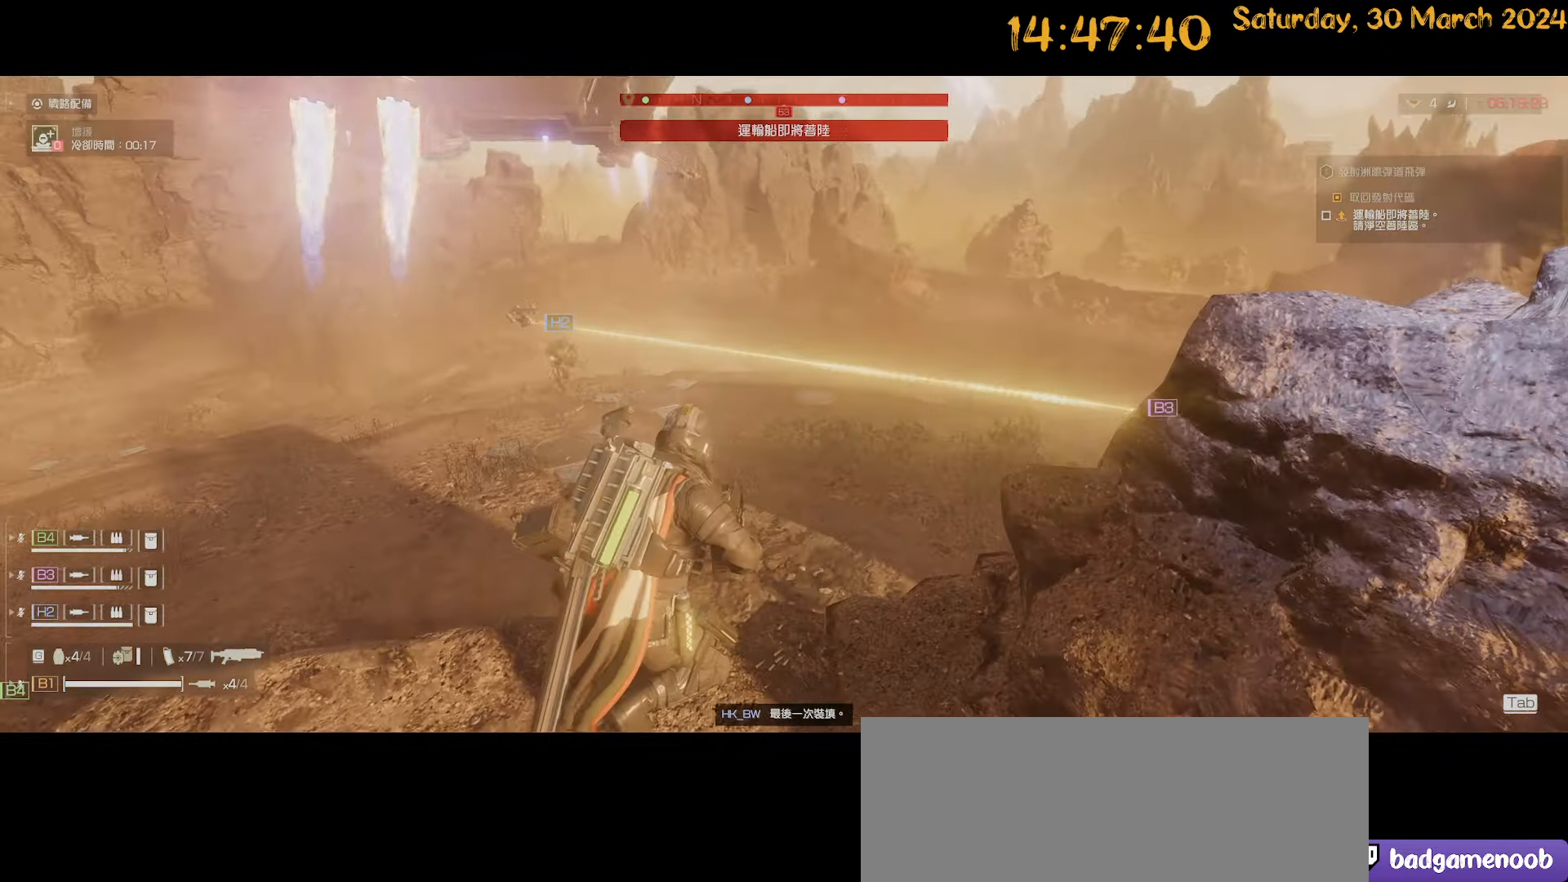
{"keys": [], "mouse": [], "mouse_move": "down", "events": []}
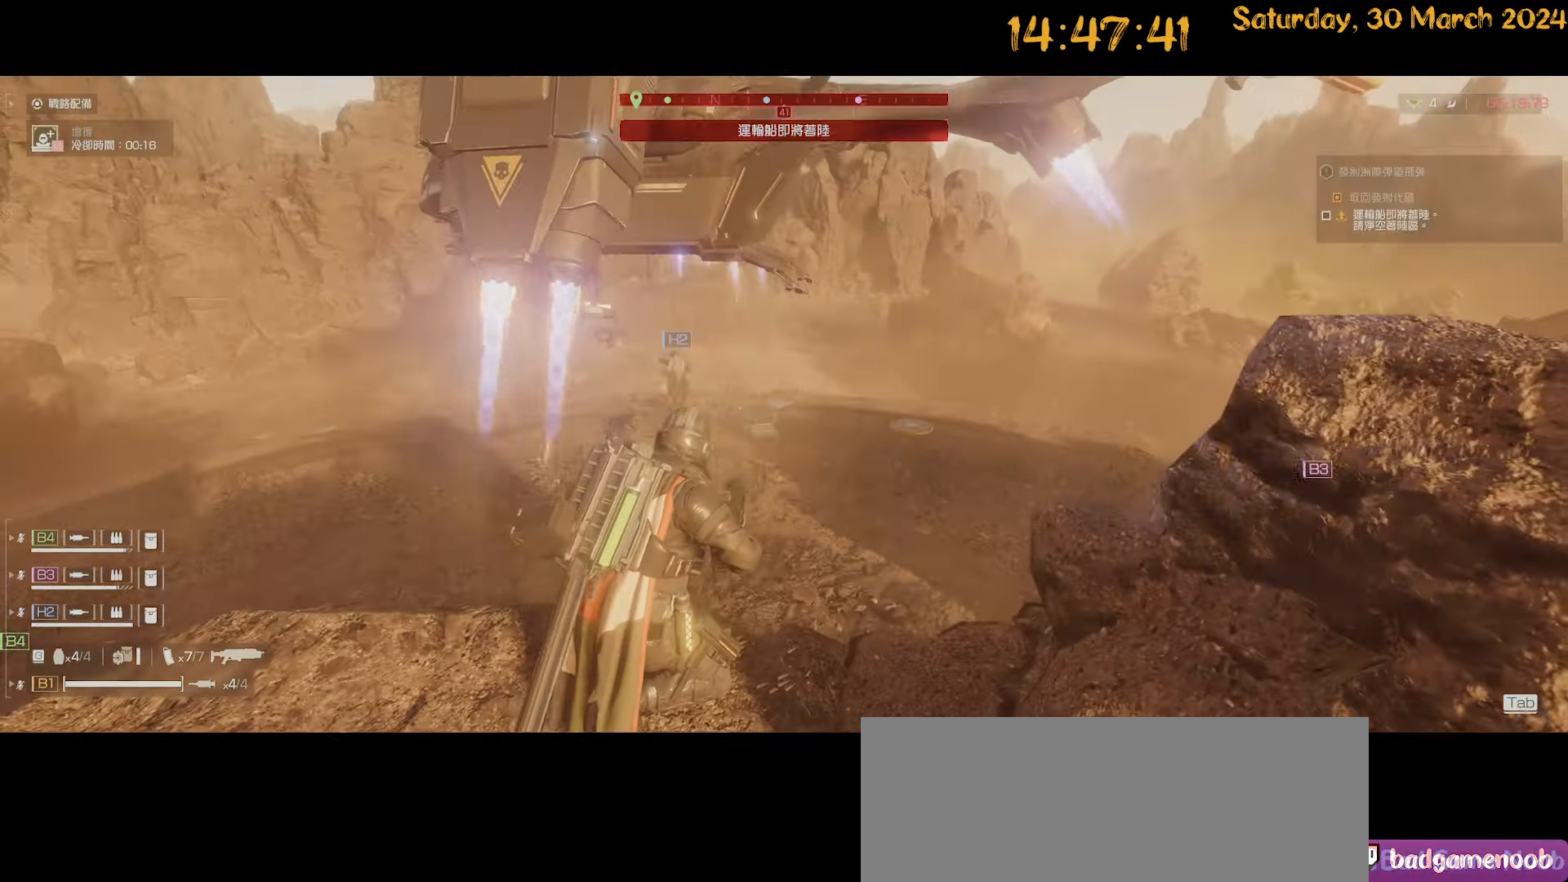
{"keys": [], "mouse": [], "mouse_move": "right", "events": []}
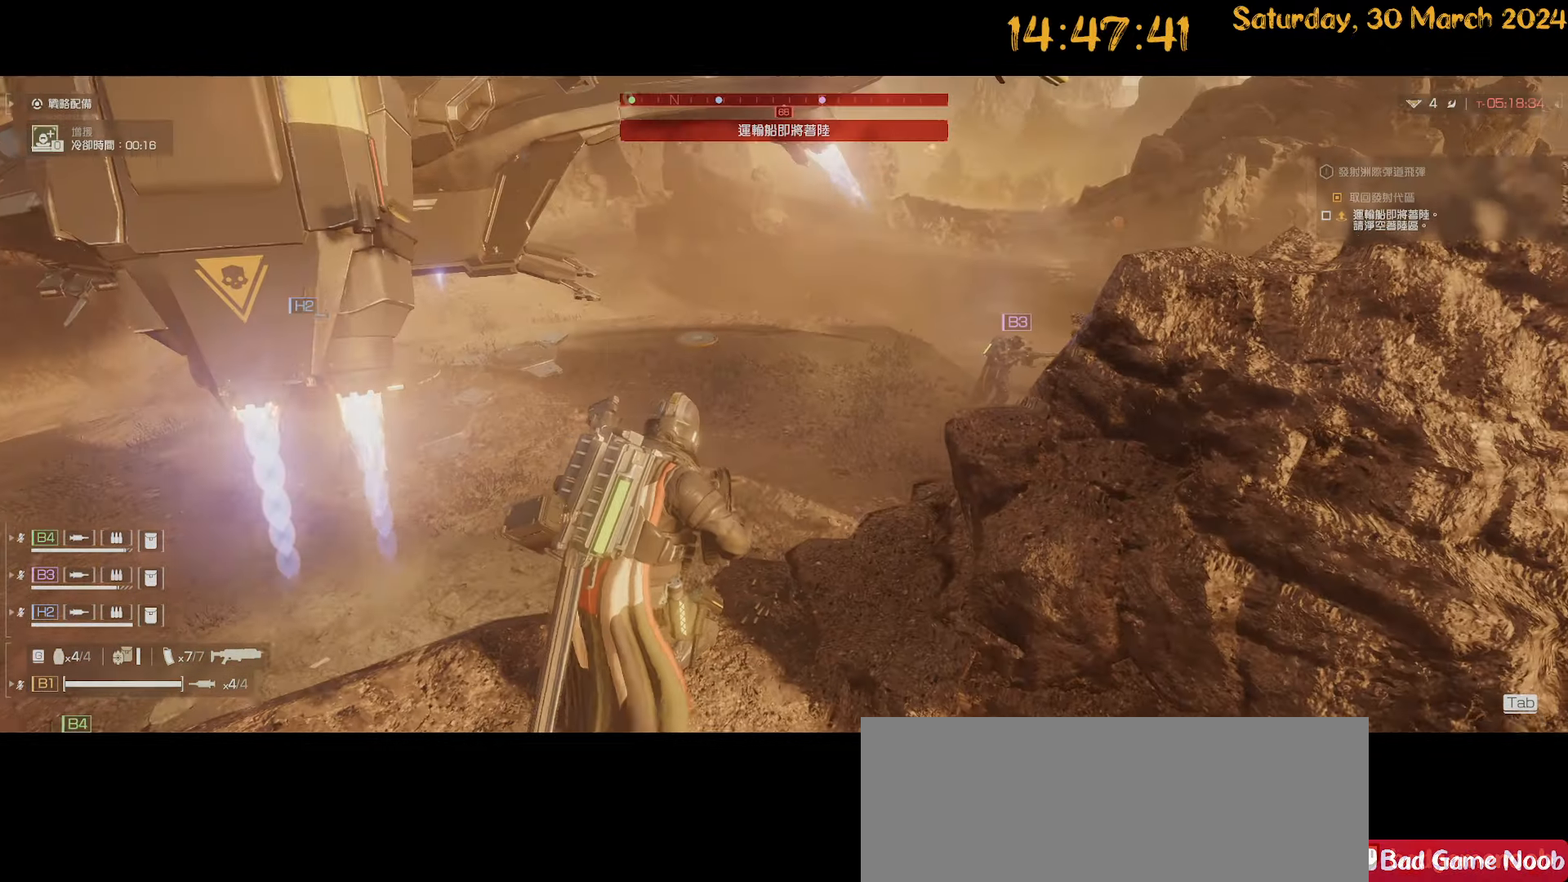
{"keys": [], "mouse": [], "mouse_move": "left", "events": []}
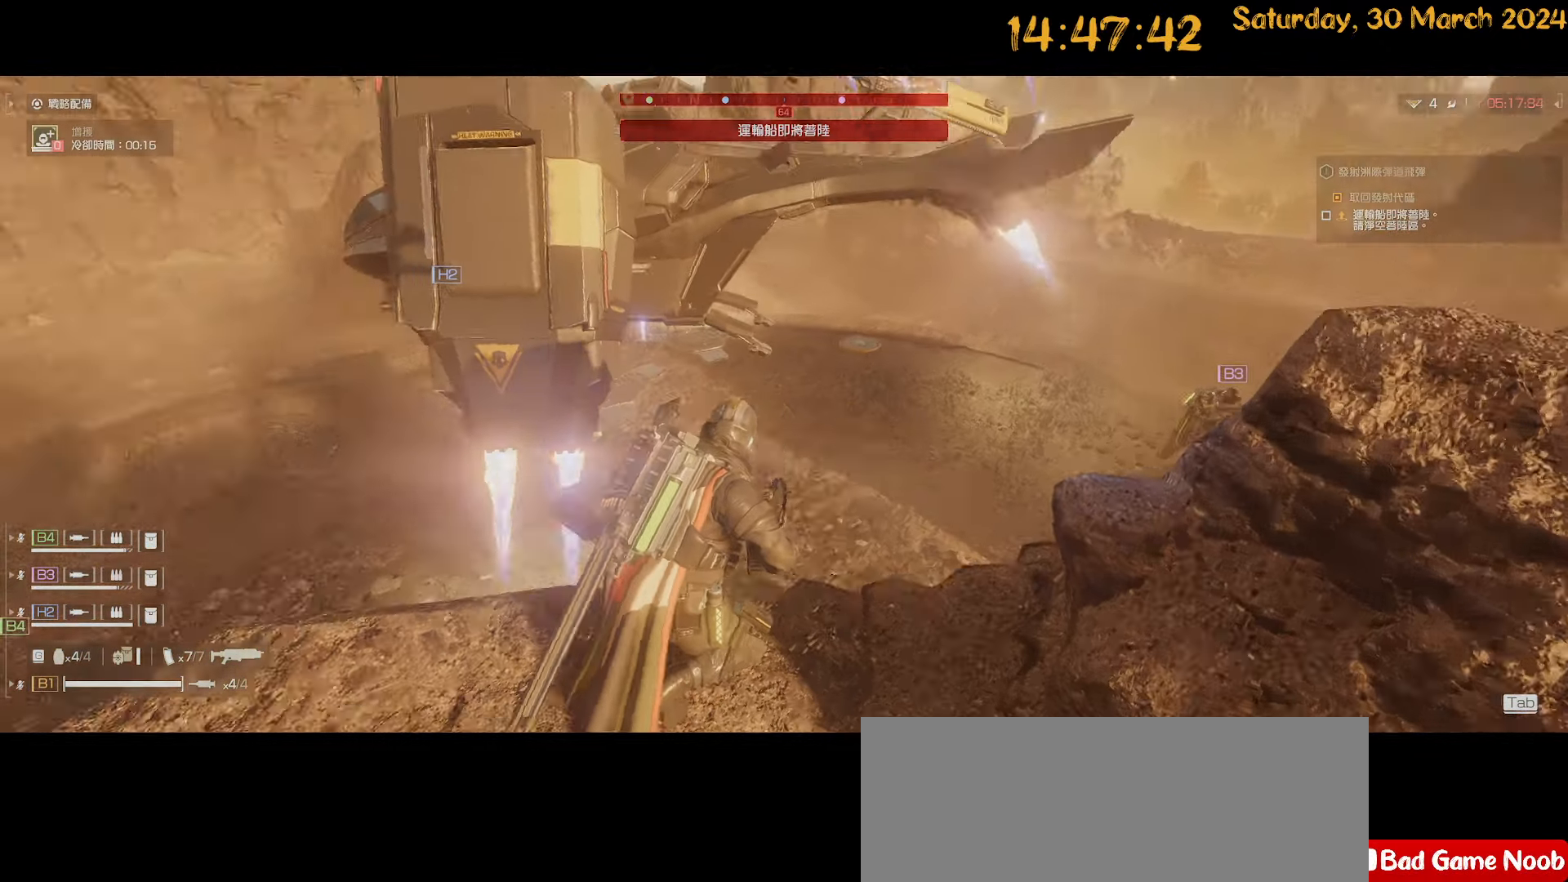
{"keys": [], "mouse": [], "mouse_move": "still", "events": []}
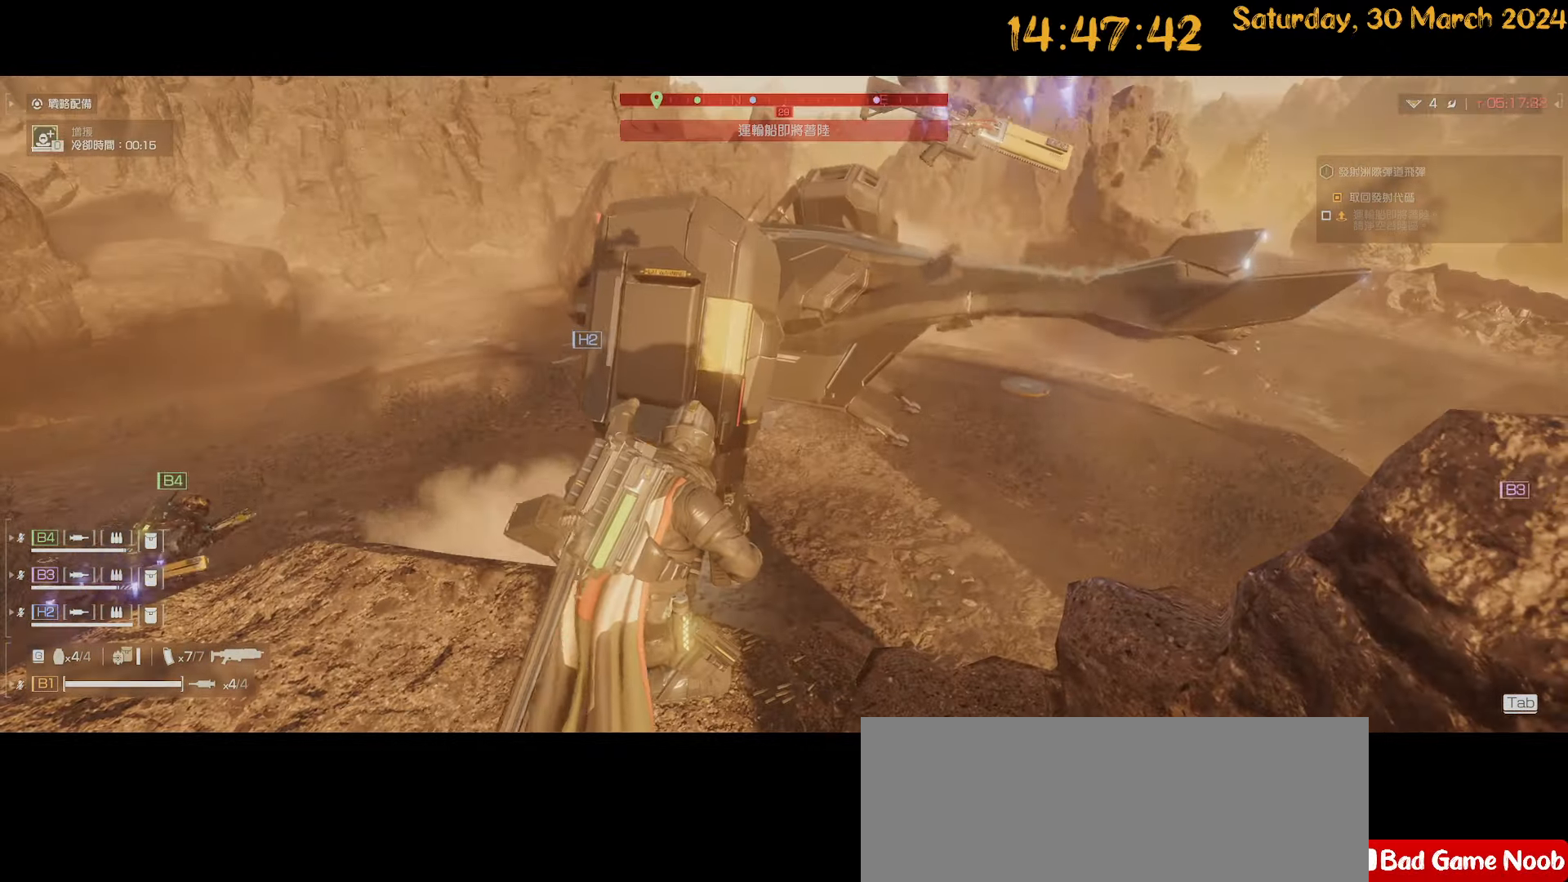
{"keys": [], "mouse": [], "mouse_move": "still", "events": []}
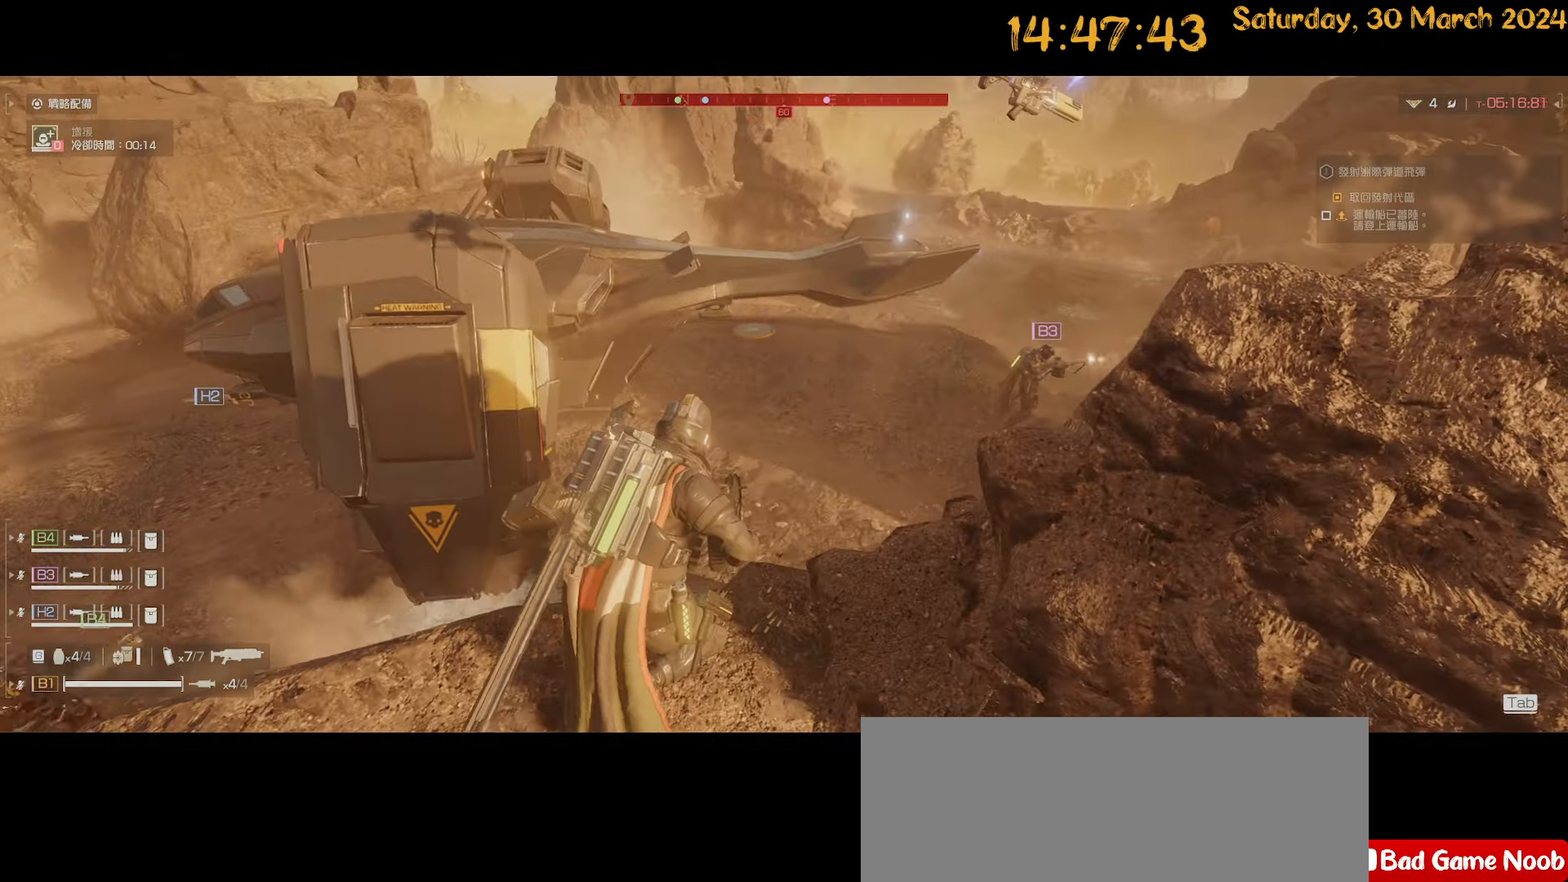
{"keys": [], "mouse": [], "mouse_move": "still", "events": [[450, "w", "down"], [500, "w", "up"]]}
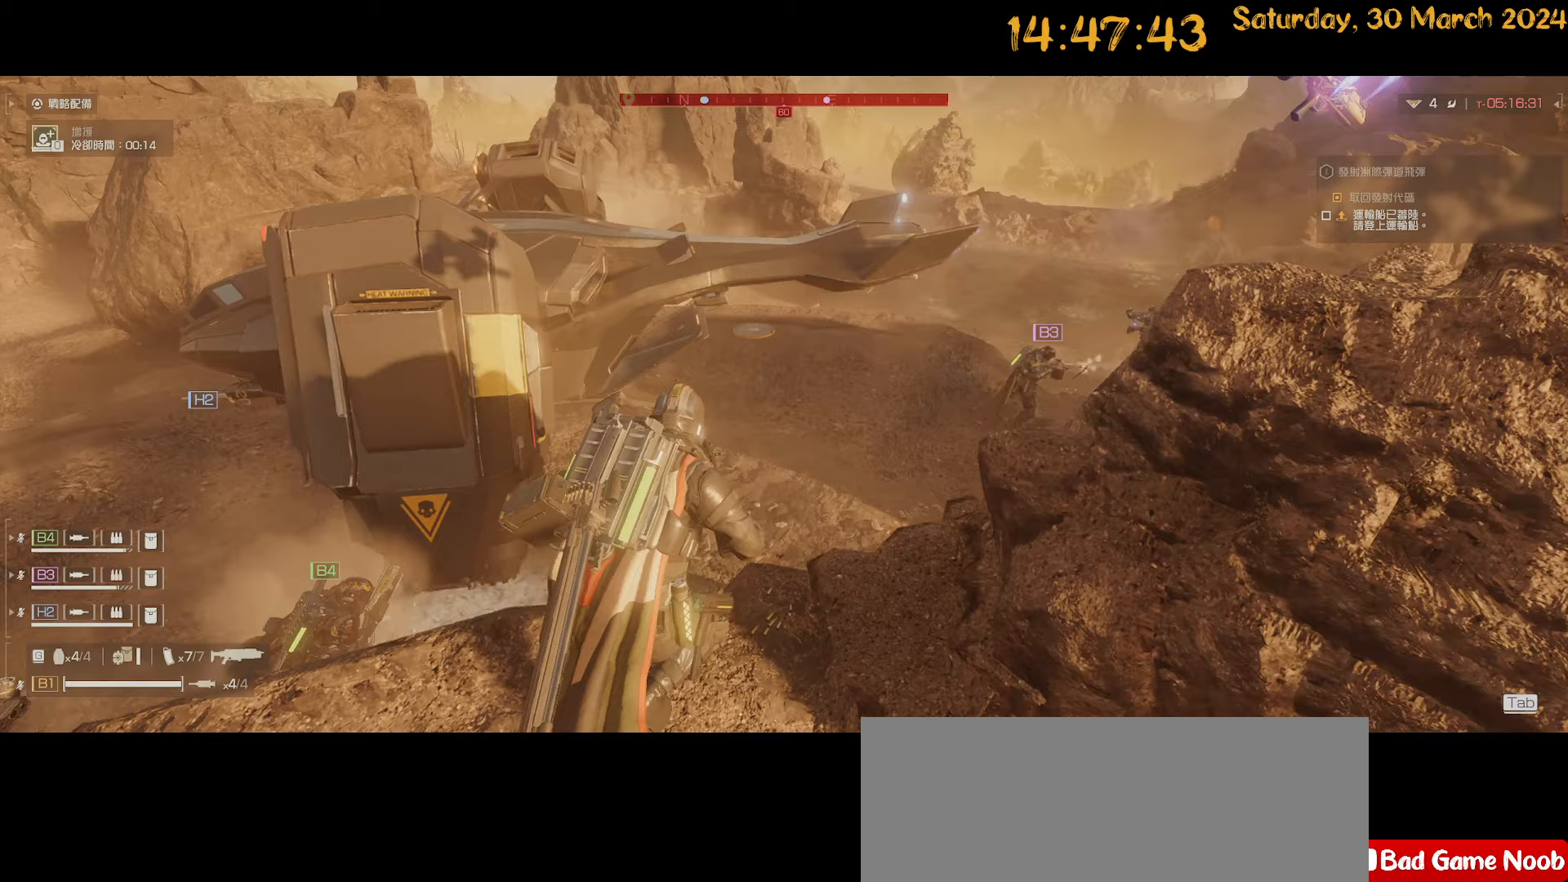
{"keys": [], "mouse": [], "mouse_move": "right", "events": []}
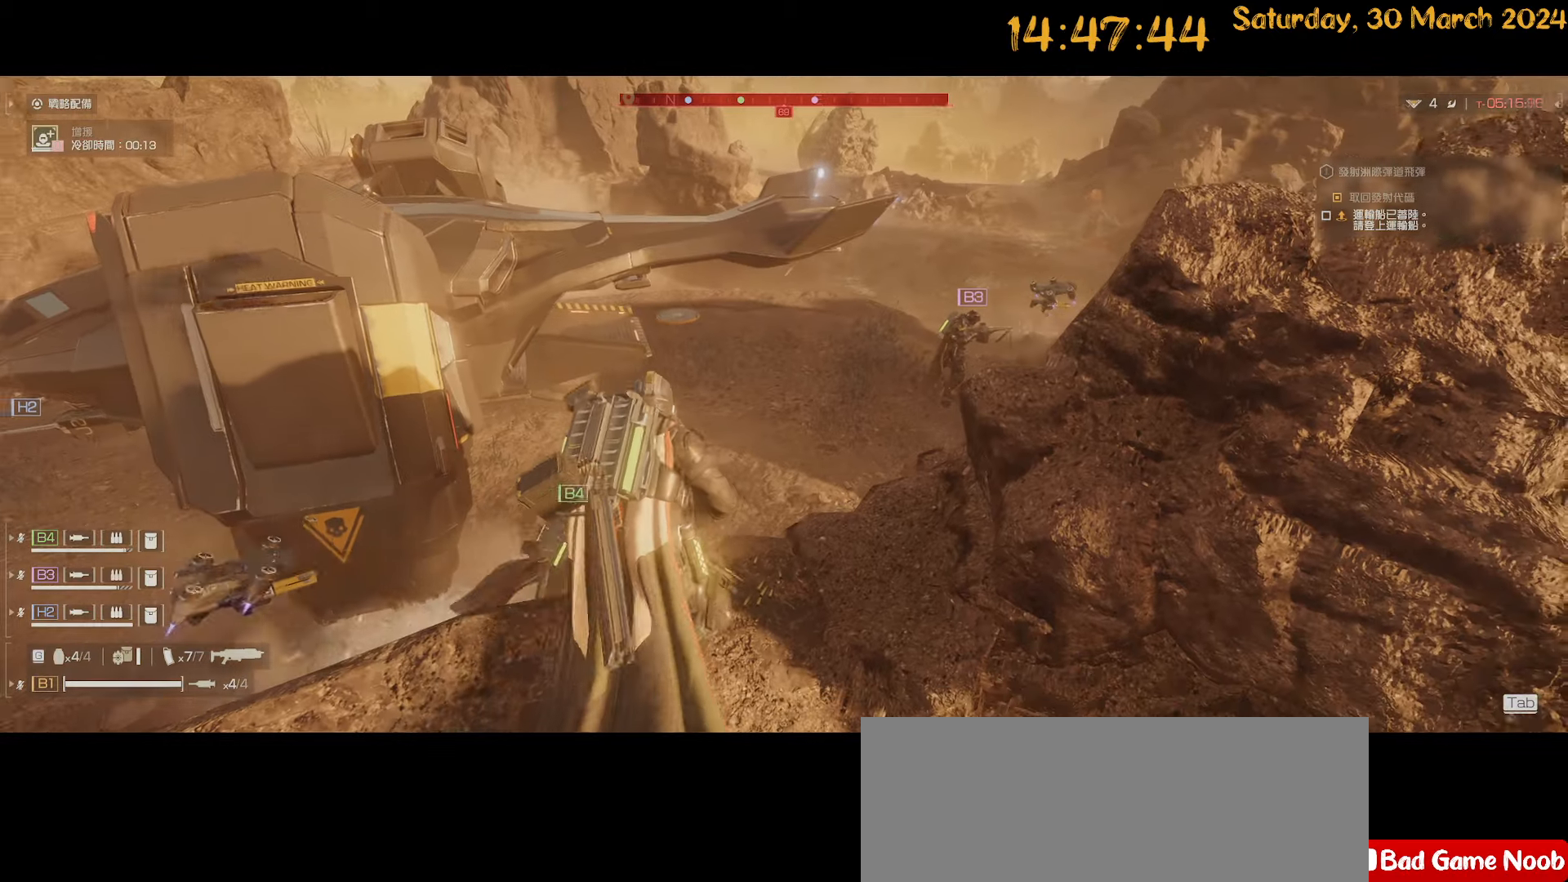
{"keys": ["shift", "w"], "mouse": [], "mouse_move": "still", "events": [[17, "c", "down"], [100, "c", "up"], [300, "shift", "down"], [383, "w", "down"]]}
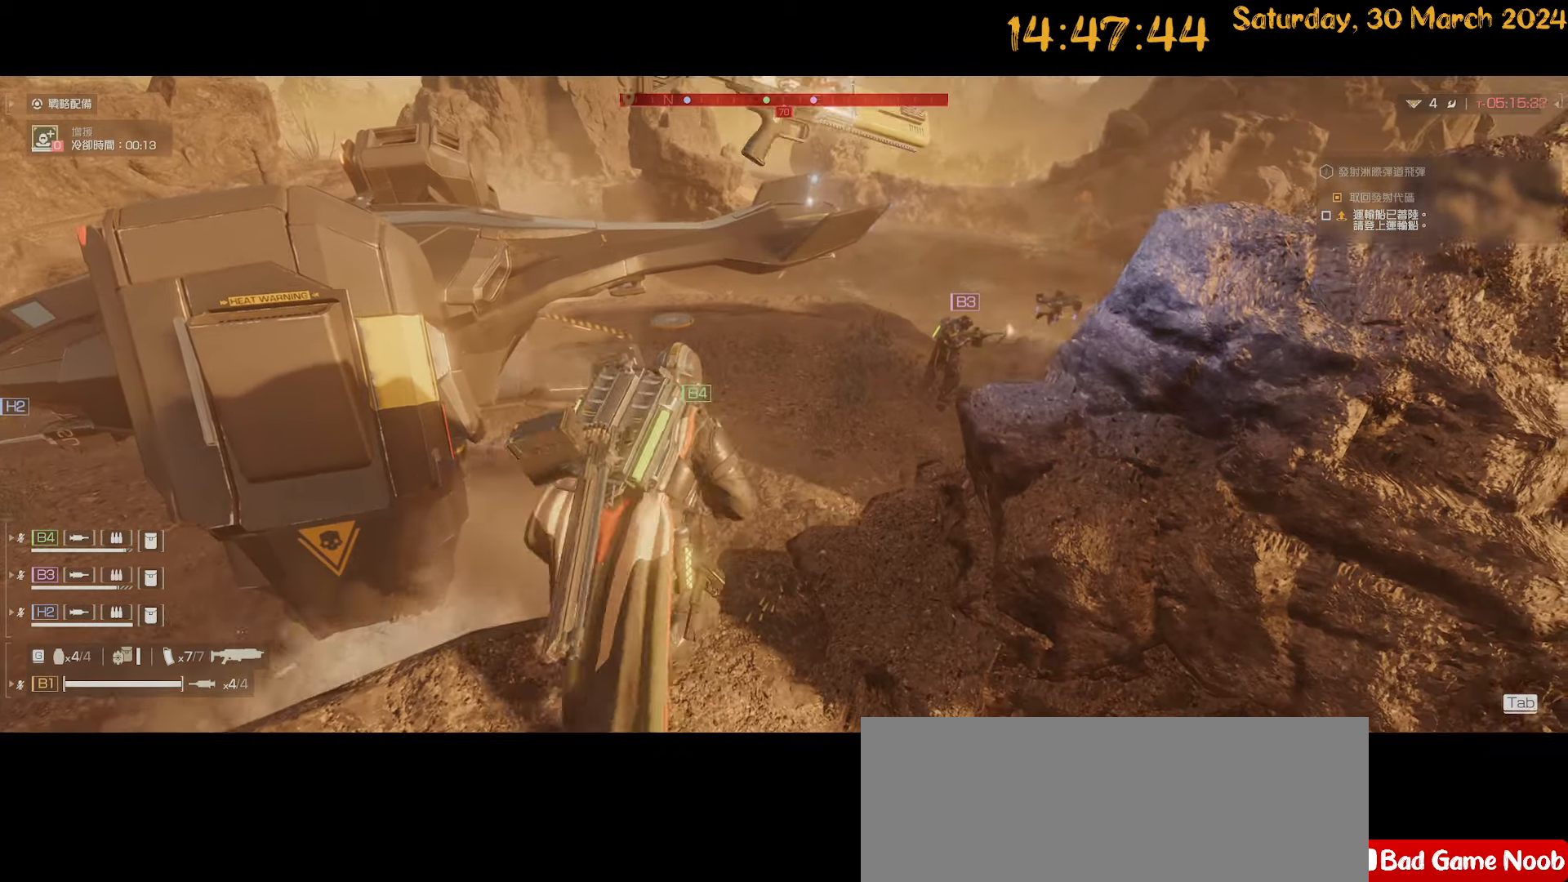
{"keys": ["shift", "w"], "mouse": [], "mouse_move": "still", "events": []}
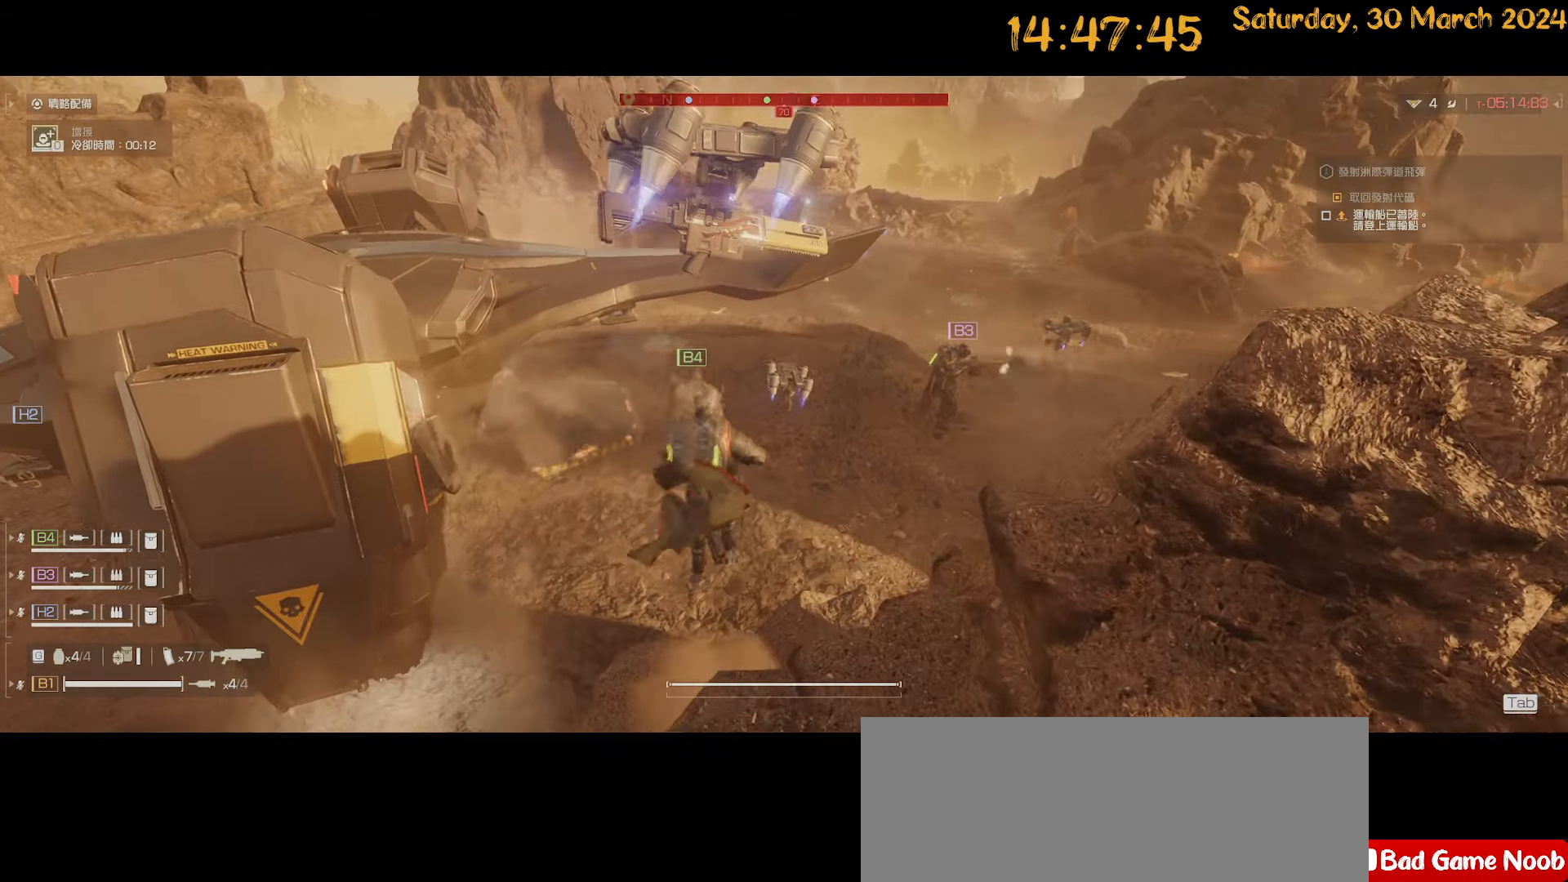
{"keys": ["shift", "w"], "mouse": [], "mouse_move": "left", "events": []}
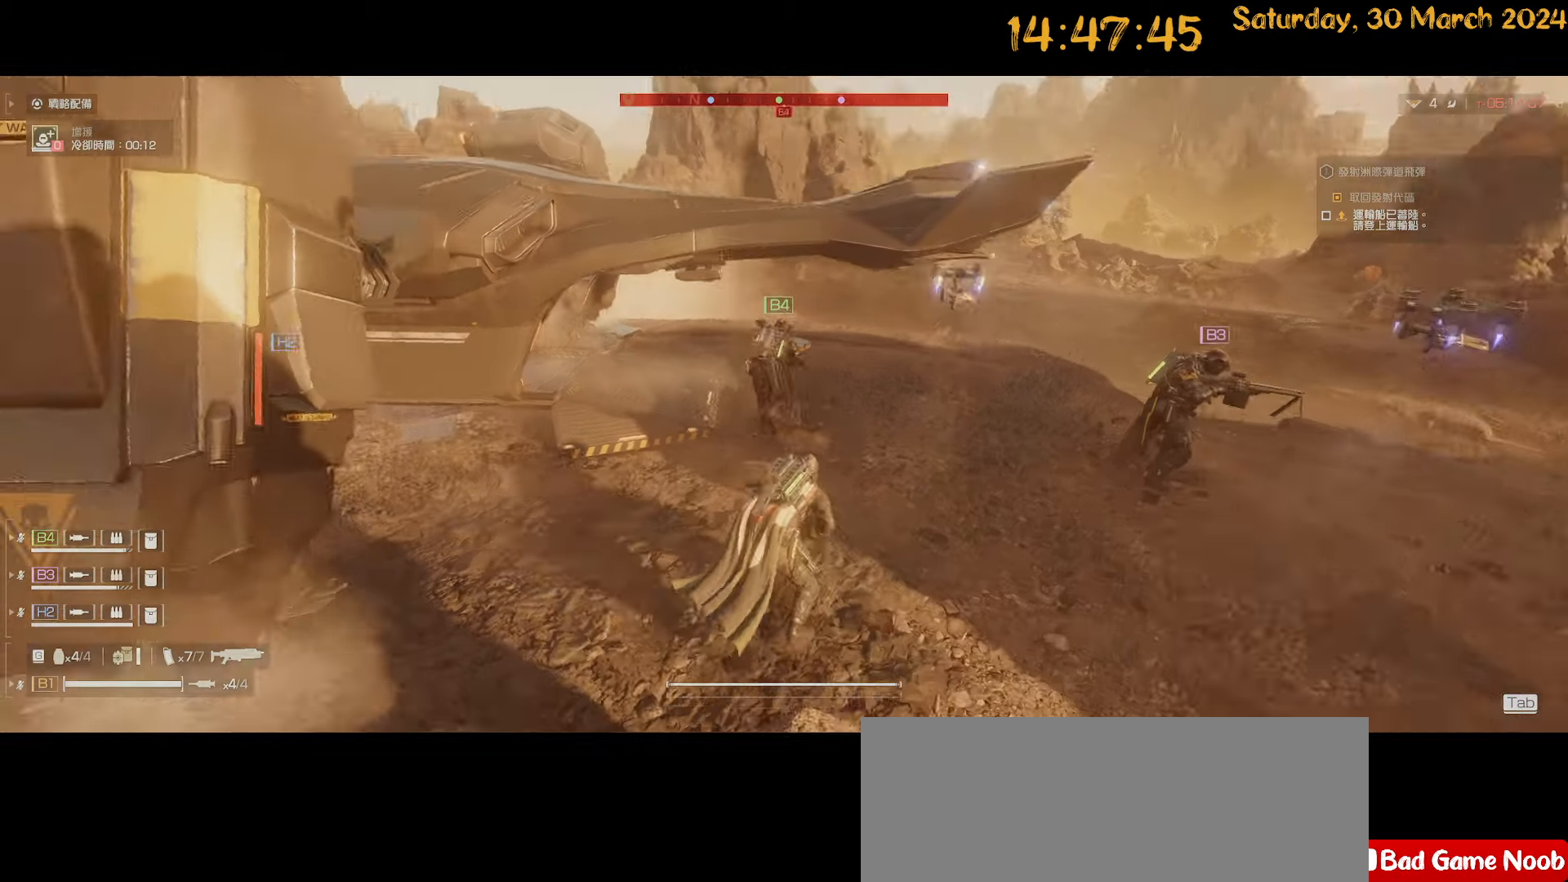
{"keys": ["d", "shift", "w"], "mouse": [], "mouse_move": "left", "events": [[150, "d", "down"]]}
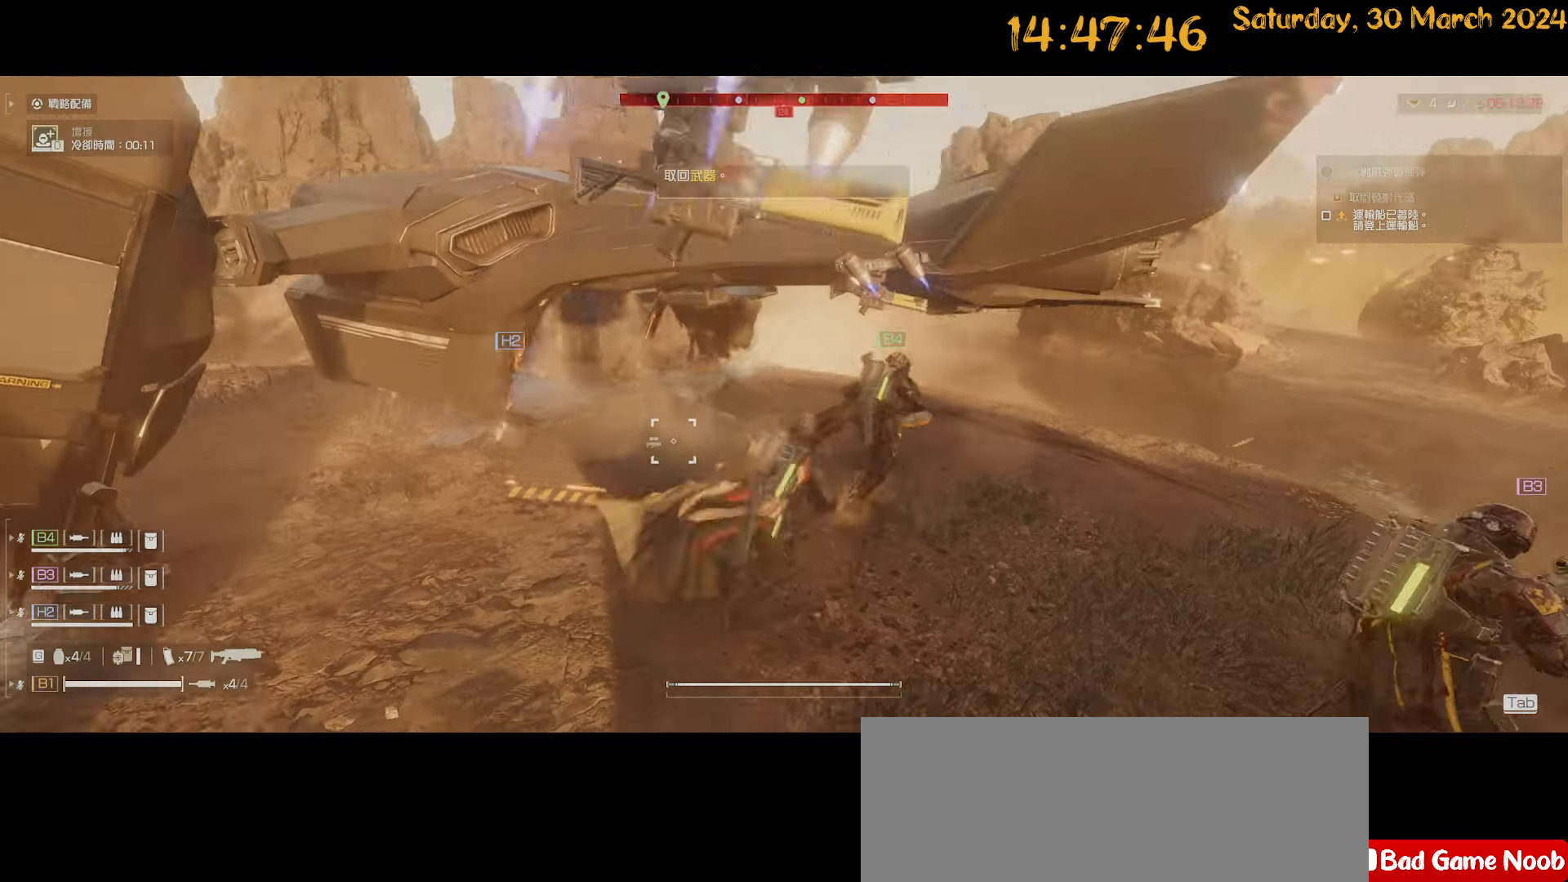
{"keys": ["w"], "mouse": [], "mouse_move": "left", "events": [[167, "w", "up"], [317, "d", "up"], [317, "shift", "up"], [367, "w", "down"]]}
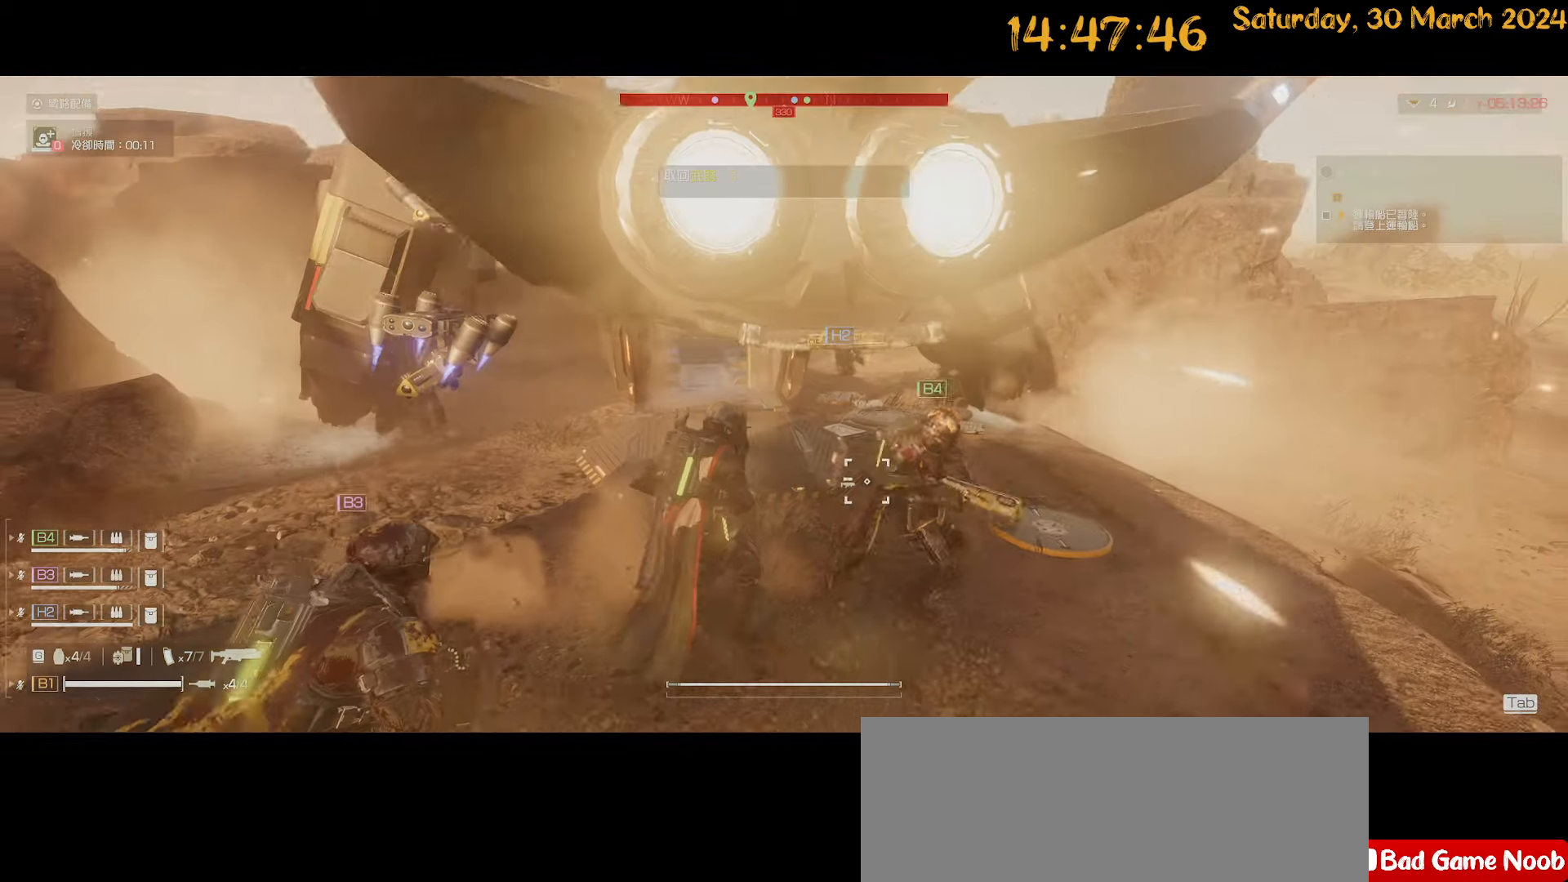
{"keys": ["shift", "w"], "mouse": [], "mouse_move": "up-left", "events": [[233, "shift", "down"]]}
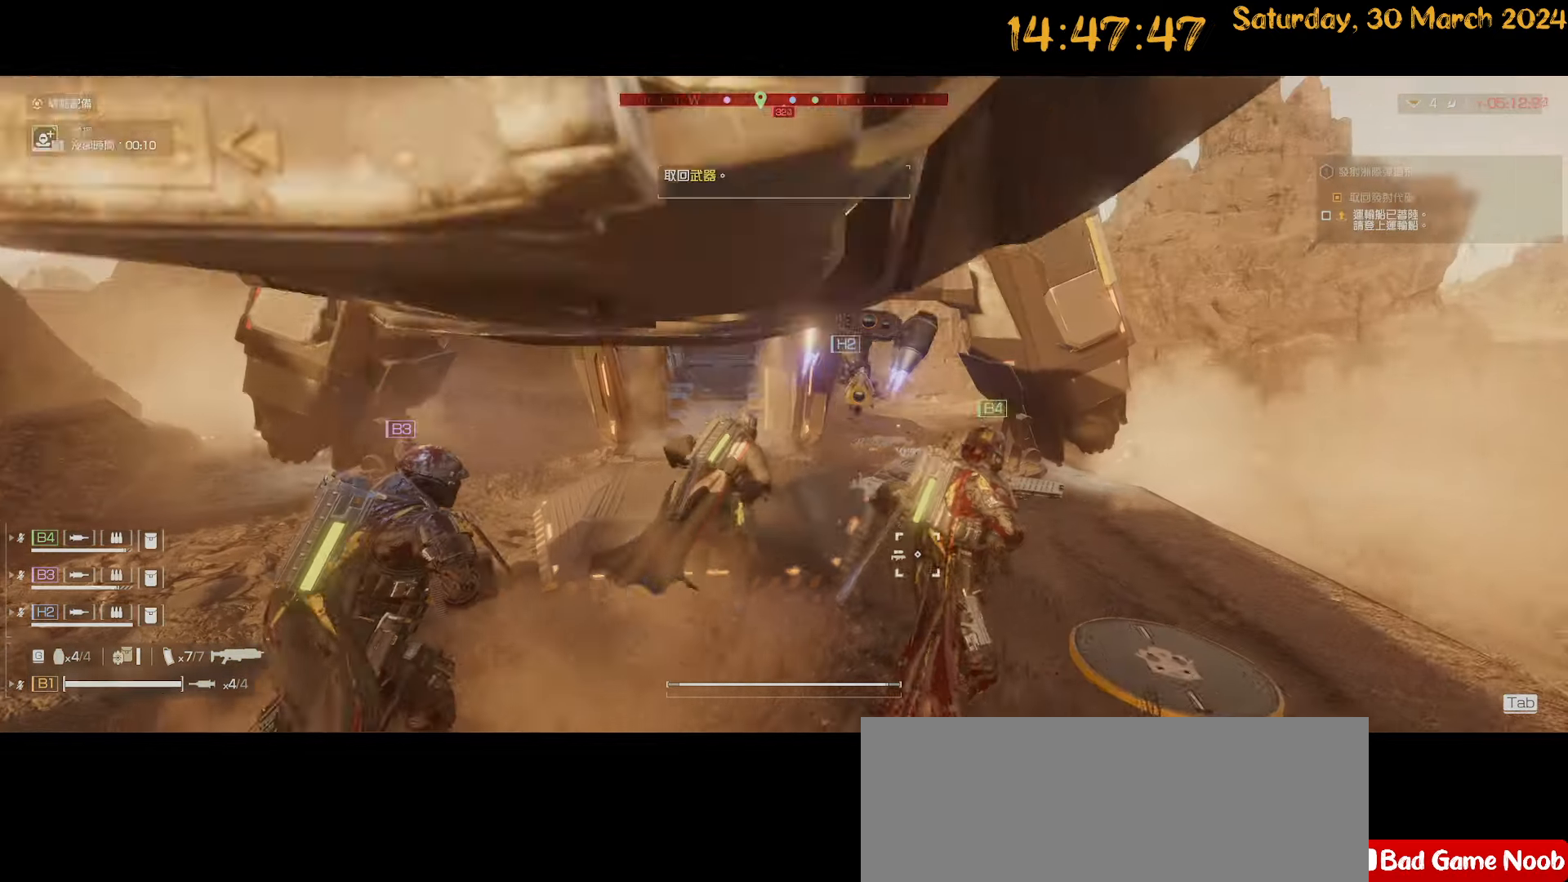
{"keys": ["shift", "w"], "mouse": [], "mouse_move": "still", "events": []}
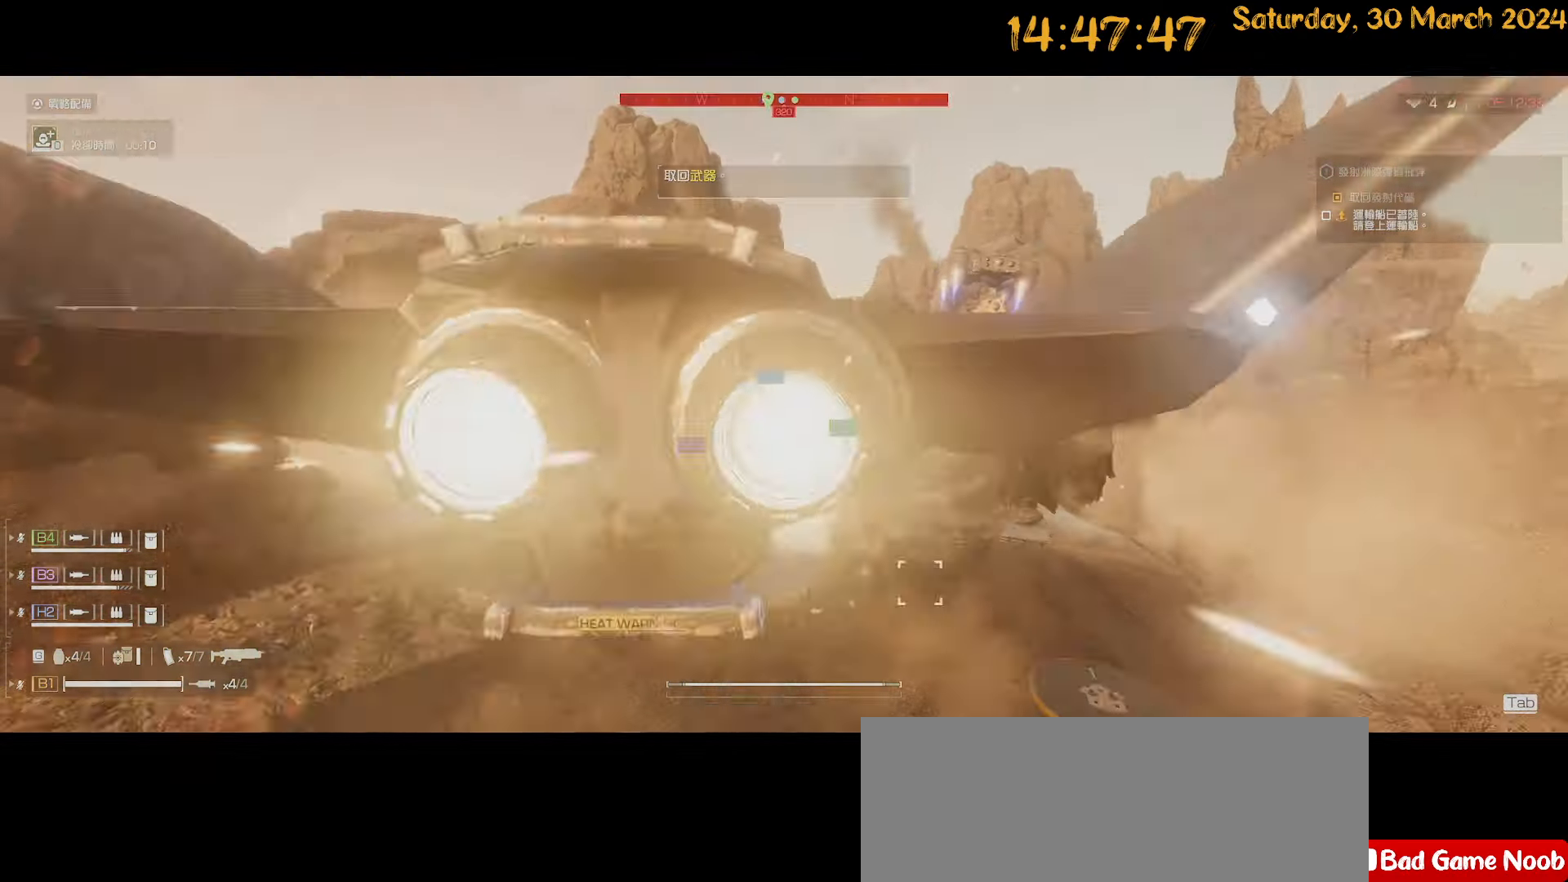
{"keys": [], "mouse": [], "mouse_move": "still", "events": [[117, "shift", "up"], [167, "w", "up"]]}